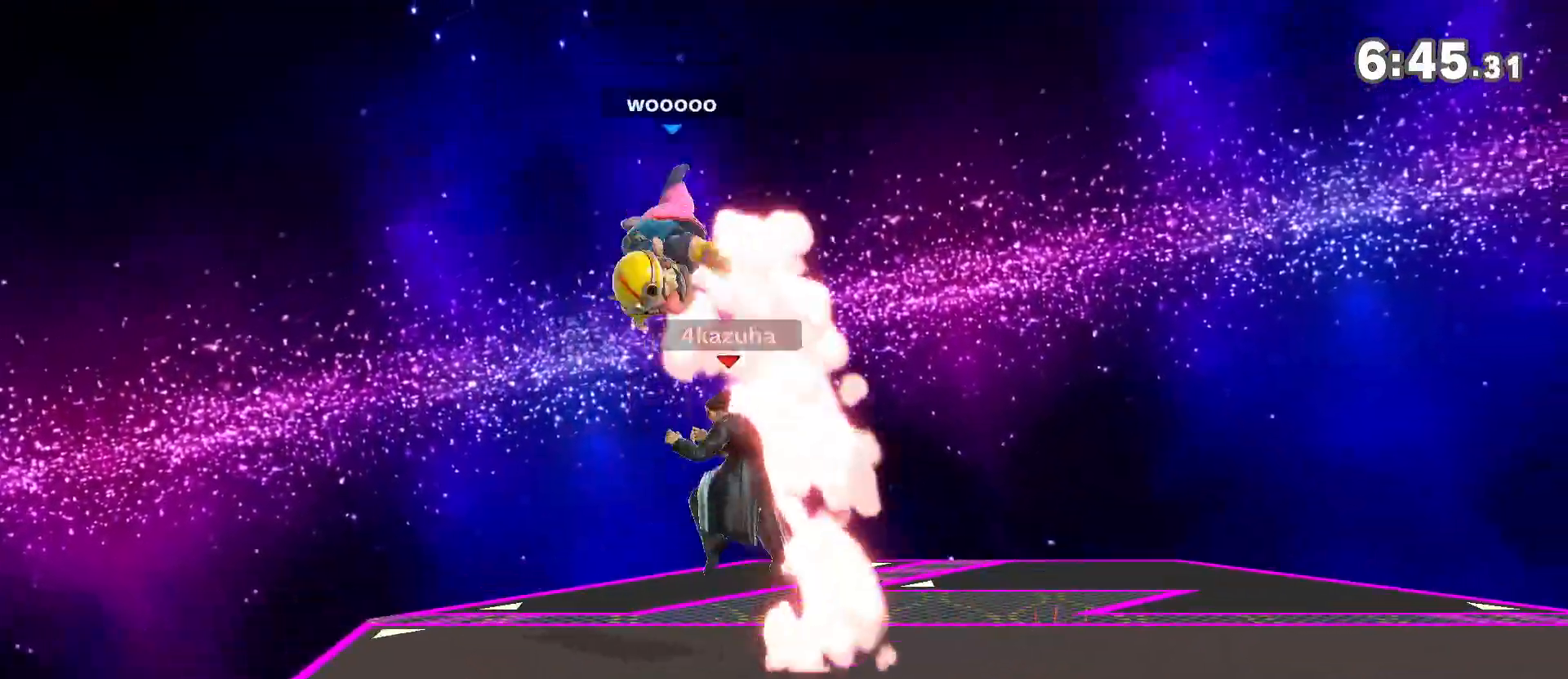
Gameplay with a controller (Nintendo layout); each line is a JSON object with the inputs held at the frame after it (dt_ms = milliseconds from this image to that frame). "events" lists button and stick changes between this image and that frame as [ms after this image, input, new state], when the widget could be followed in between. Not read: B DPAD_DOWN DPAD_UP L3 R3.
{"dt_ms": 500, "buttons": [], "left_stick": "down-left", "right_stick": "center", "events": [[17, "A", "down"], [67, "A", "up"], [67, "left_stick", "down"], [383, "A", "down"], [383, "left_stick", "down-left"], [450, "A", "up"]]}
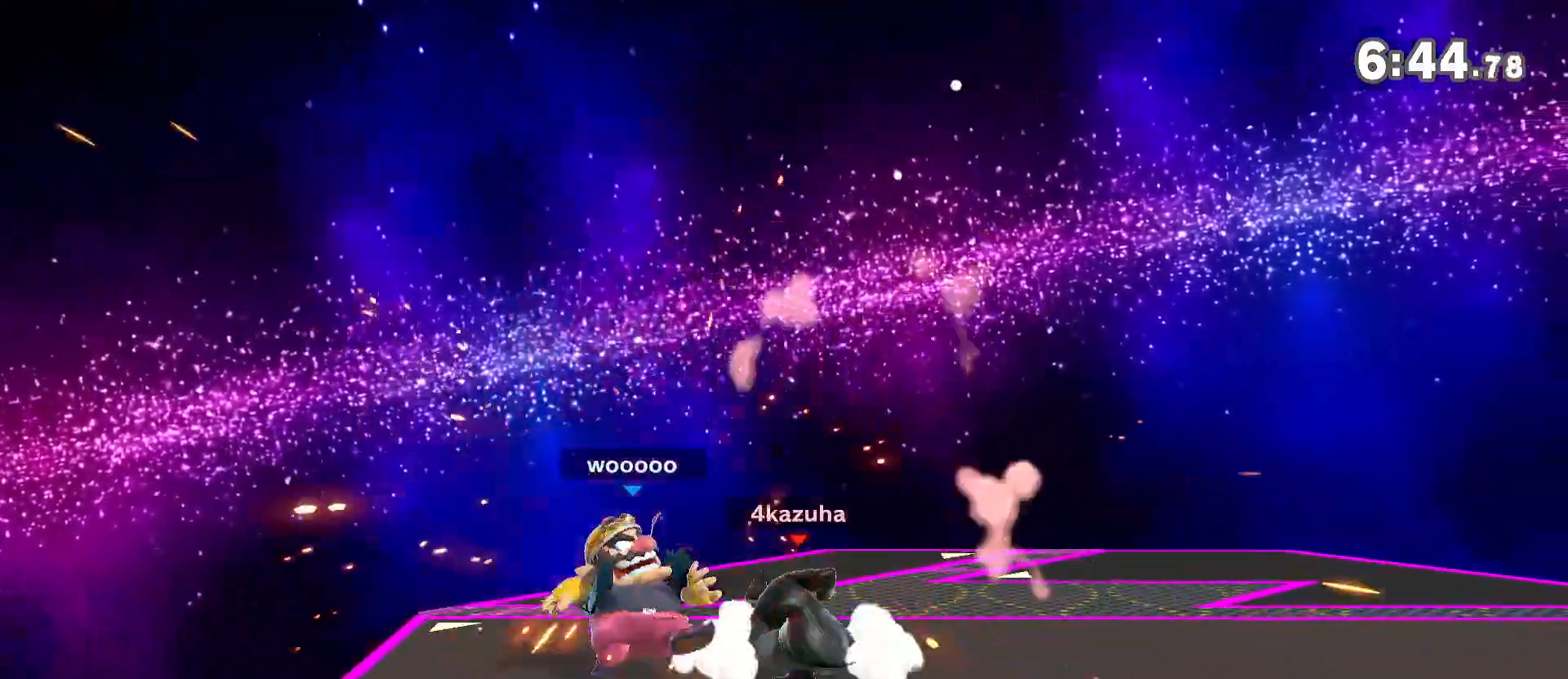
{"dt_ms": 500, "buttons": [], "left_stick": "left", "right_stick": "center", "events": [[50, "left_stick", "center"], [483, "left_stick", "left"]]}
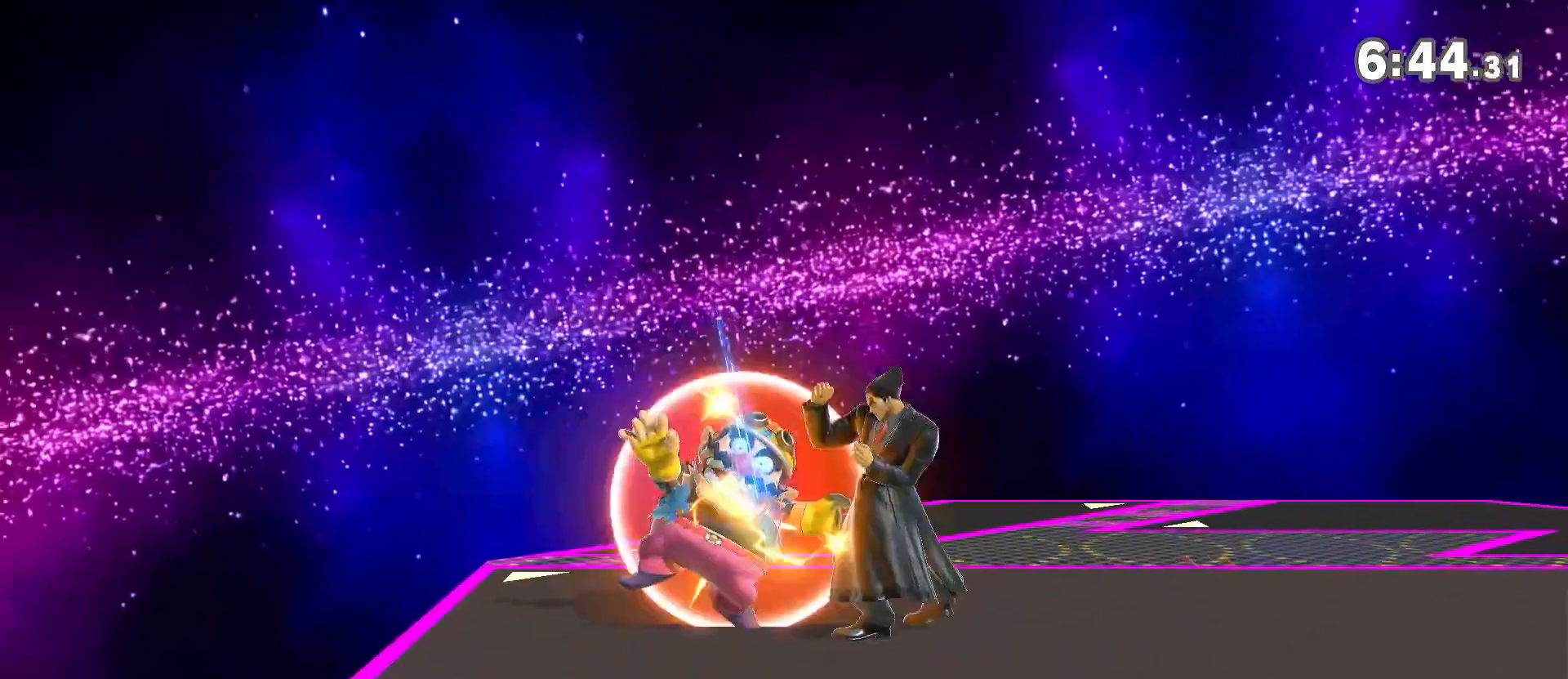
{"dt_ms": 500, "buttons": [], "left_stick": "left", "right_stick": "center", "events": [[117, "left_stick", "center"], [250, "Y", "down"], [417, "left_stick", "left"], [483, "Y", "up"]]}
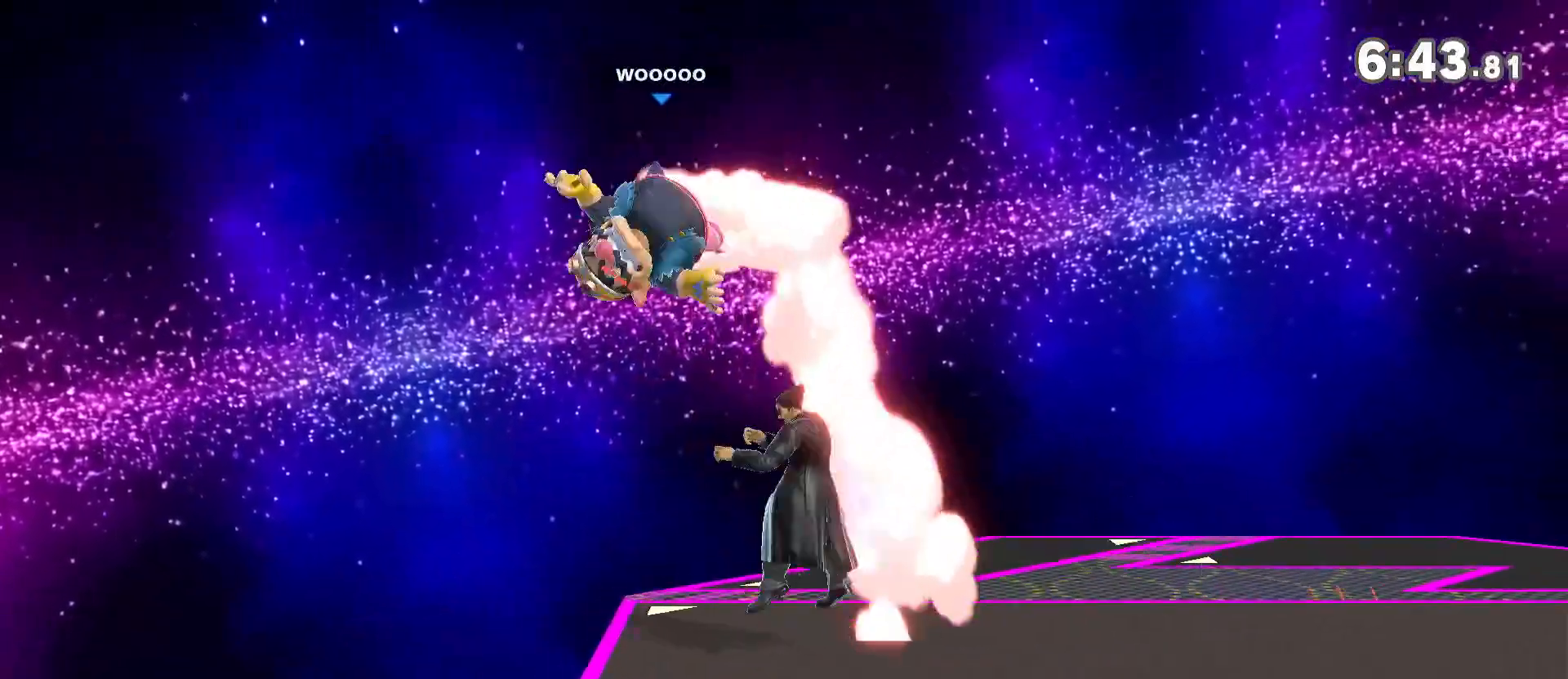
{"dt_ms": 500, "buttons": [], "left_stick": "left", "right_stick": "down", "events": [[50, "left_stick", "center"], [83, "A", "down"], [117, "left_stick", "down"], [150, "A", "up"], [350, "left_stick", "center"], [417, "left_stick", "left"], [483, "right_stick", "down"]]}
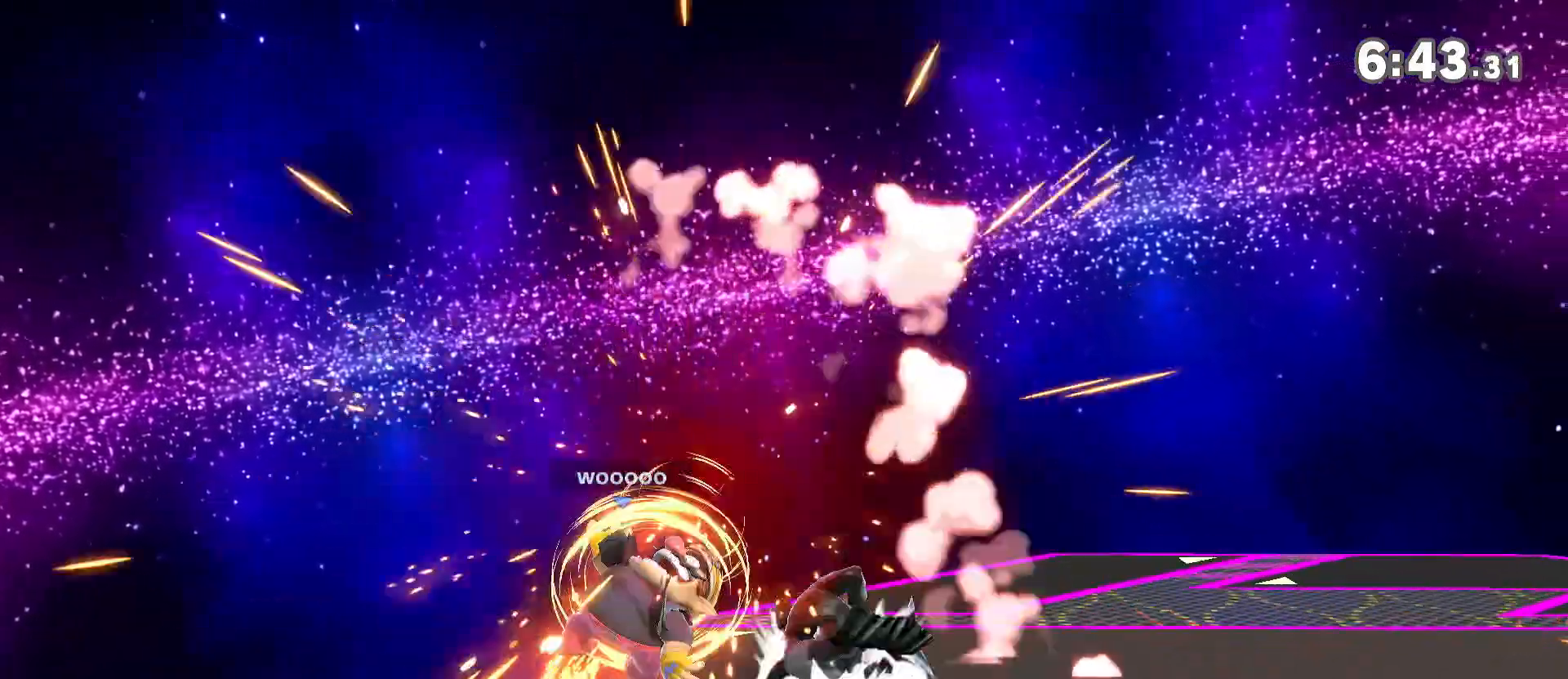
{"dt_ms": 500, "buttons": [], "left_stick": "right", "right_stick": "center", "events": [[17, "right_stick", "center"], [50, "left_stick", "center"], [150, "left_stick", "left"], [283, "left_stick", "down"], [383, "left_stick", "right"]]}
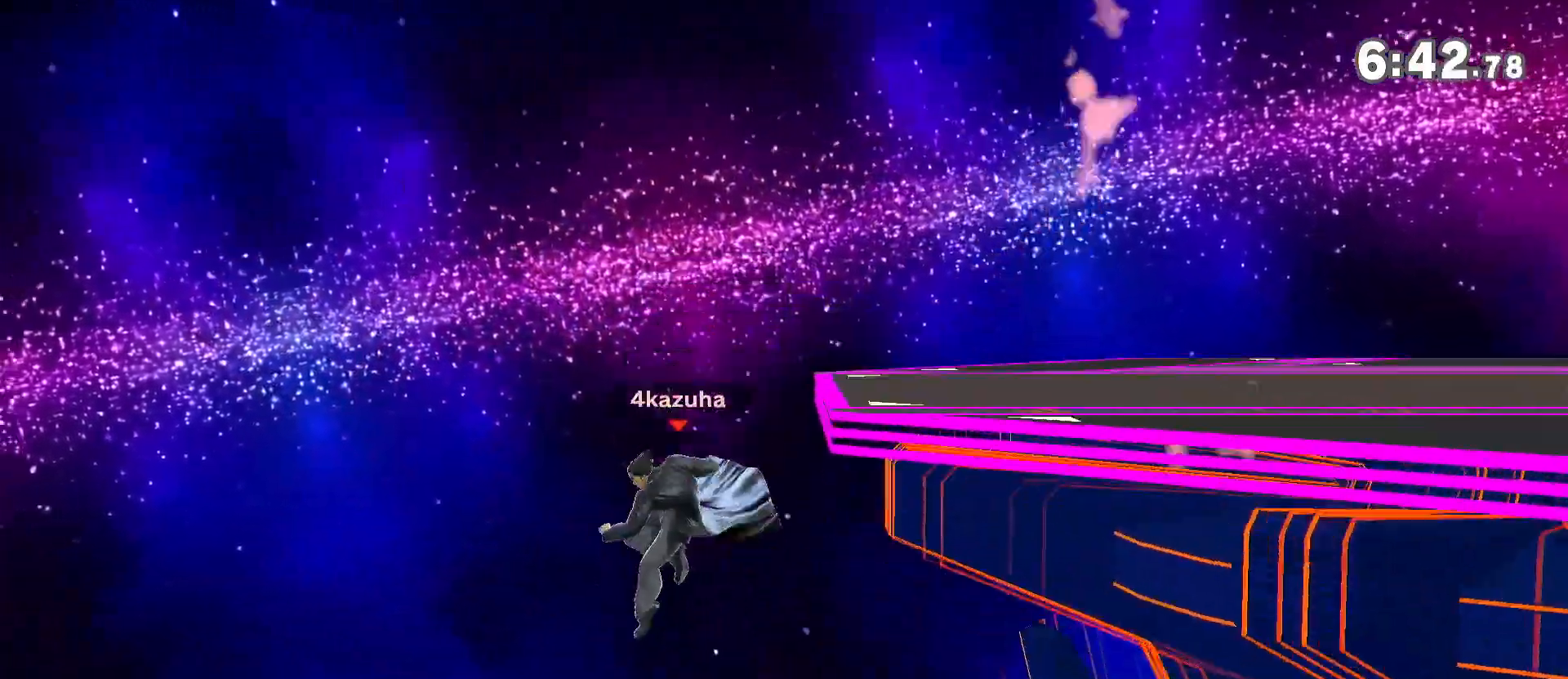
{"dt_ms": 500, "buttons": [], "left_stick": "center", "right_stick": "center", "events": [[83, "Y", "down"], [400, "left_stick", "center"], [450, "Y", "up"]]}
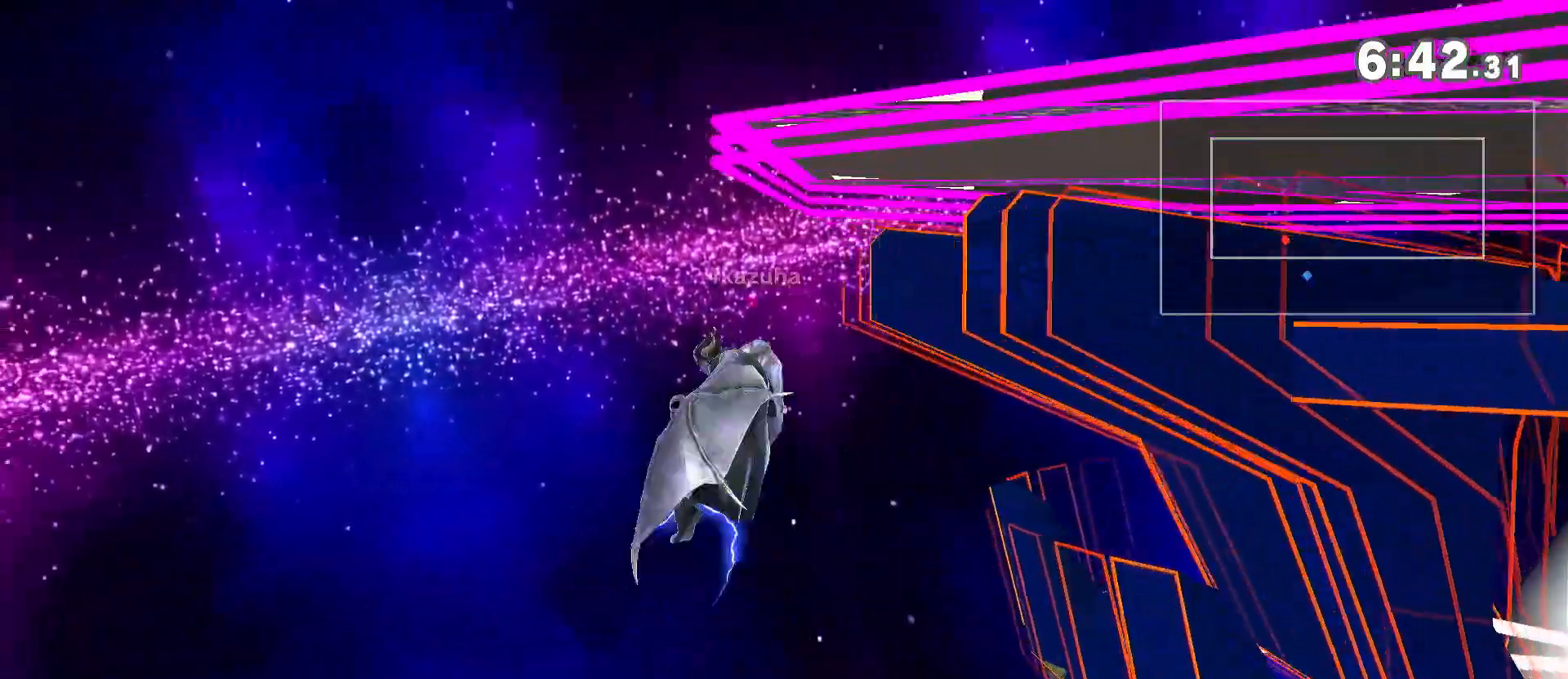
{"dt_ms": 500, "buttons": ["Y"], "left_stick": "center", "right_stick": "center", "events": [[67, "left_stick", "right"], [283, "left_stick", "center"], [350, "left_stick", "right"], [483, "Y", "down"], [483, "left_stick", "center"]]}
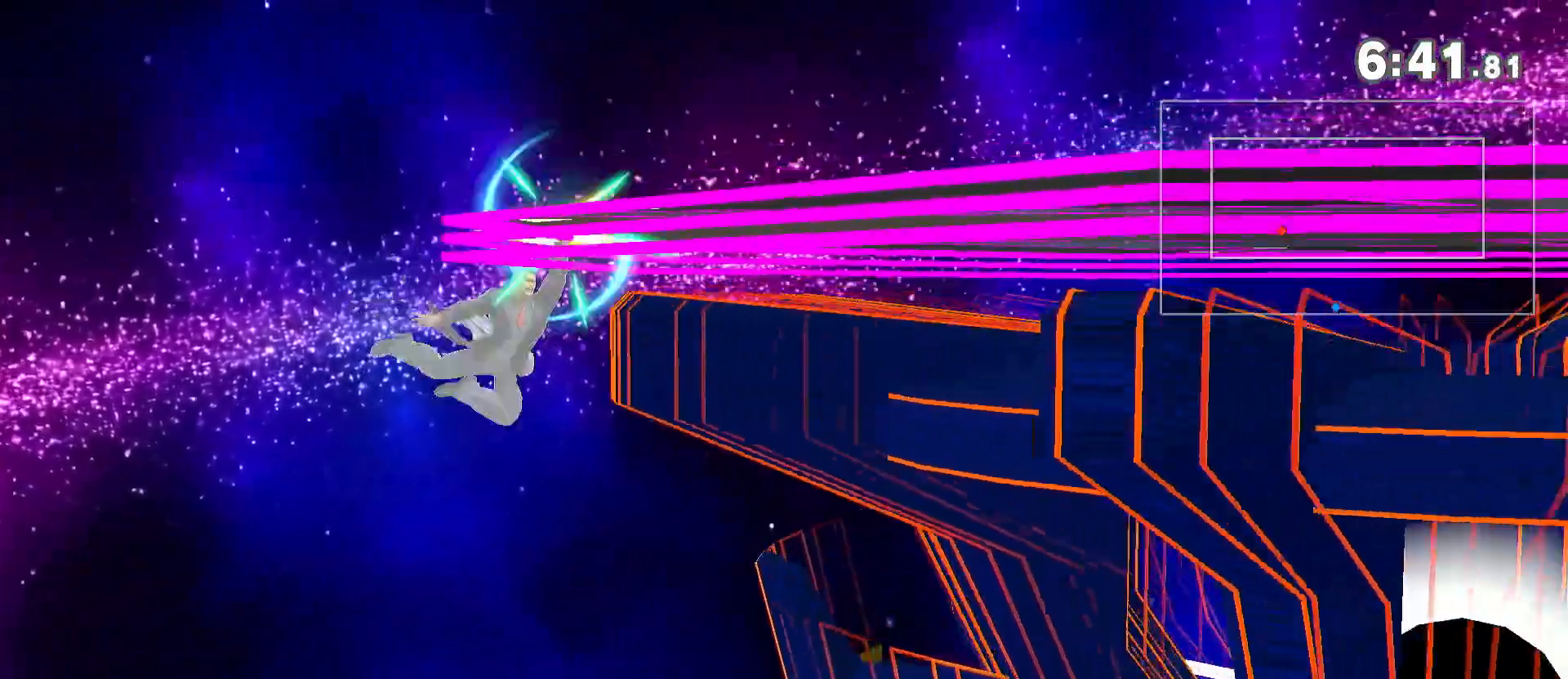
{"dt_ms": 1000, "buttons": [], "left_stick": "center", "right_stick": "center"}
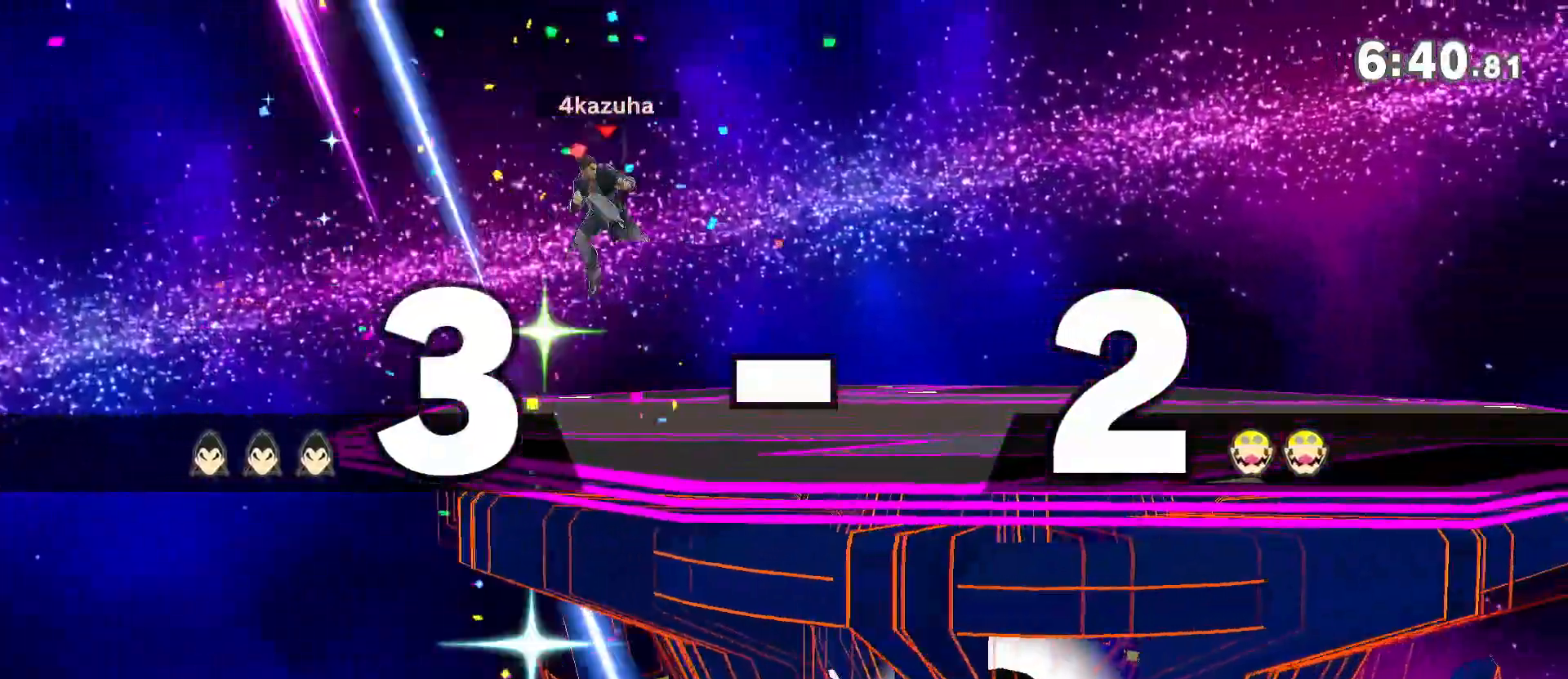
{"dt_ms": 1000, "buttons": [], "left_stick": "down", "right_stick": "center", "events": [[83, "left_stick", "right"], [550, "Y", "down"], [617, "Y", "up"], [850, "left_stick", "center"], [883, "A", "down"], [917, "A", "up"], [950, "left_stick", "down"]]}
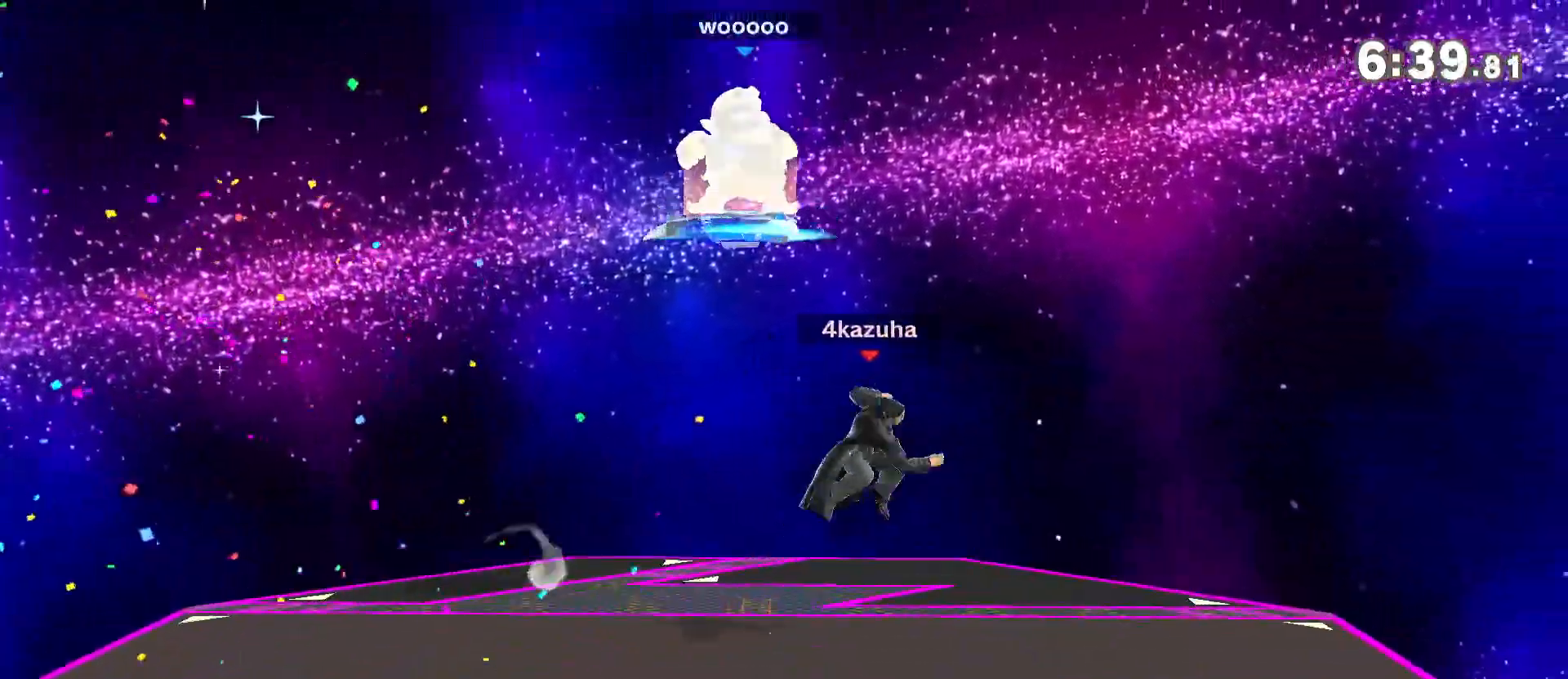
{"dt_ms": 500, "buttons": [], "left_stick": "left", "right_stick": "center", "events": [[50, "left_stick", "center"], [150, "left_stick", "left"], [167, "right_stick", "down"], [217, "right_stick", "center"], [250, "left_stick", "down-right"], [317, "left_stick", "center"], [383, "left_stick", "left"]]}
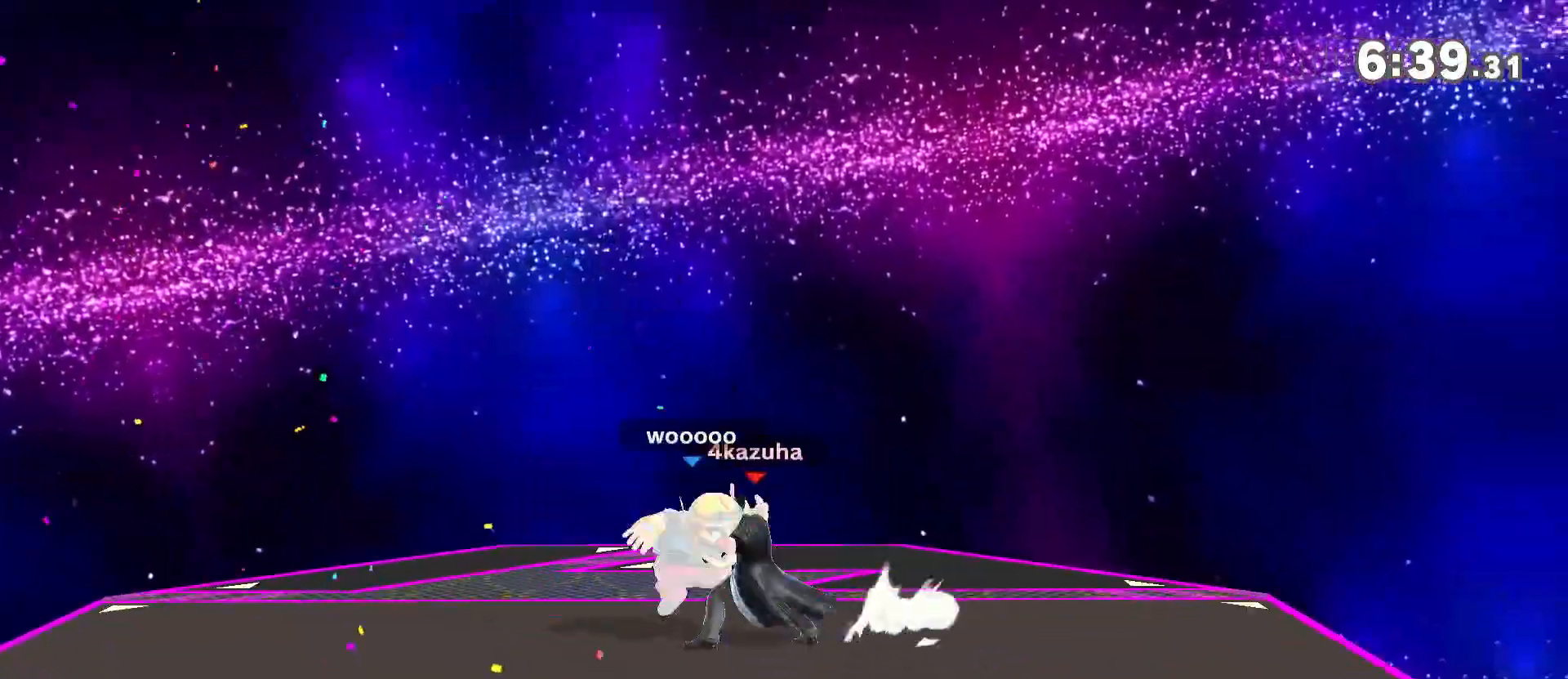
{"dt_ms": 500, "buttons": ["R1"], "left_stick": "left", "right_stick": "center", "events": [[83, "R1", "down"]]}
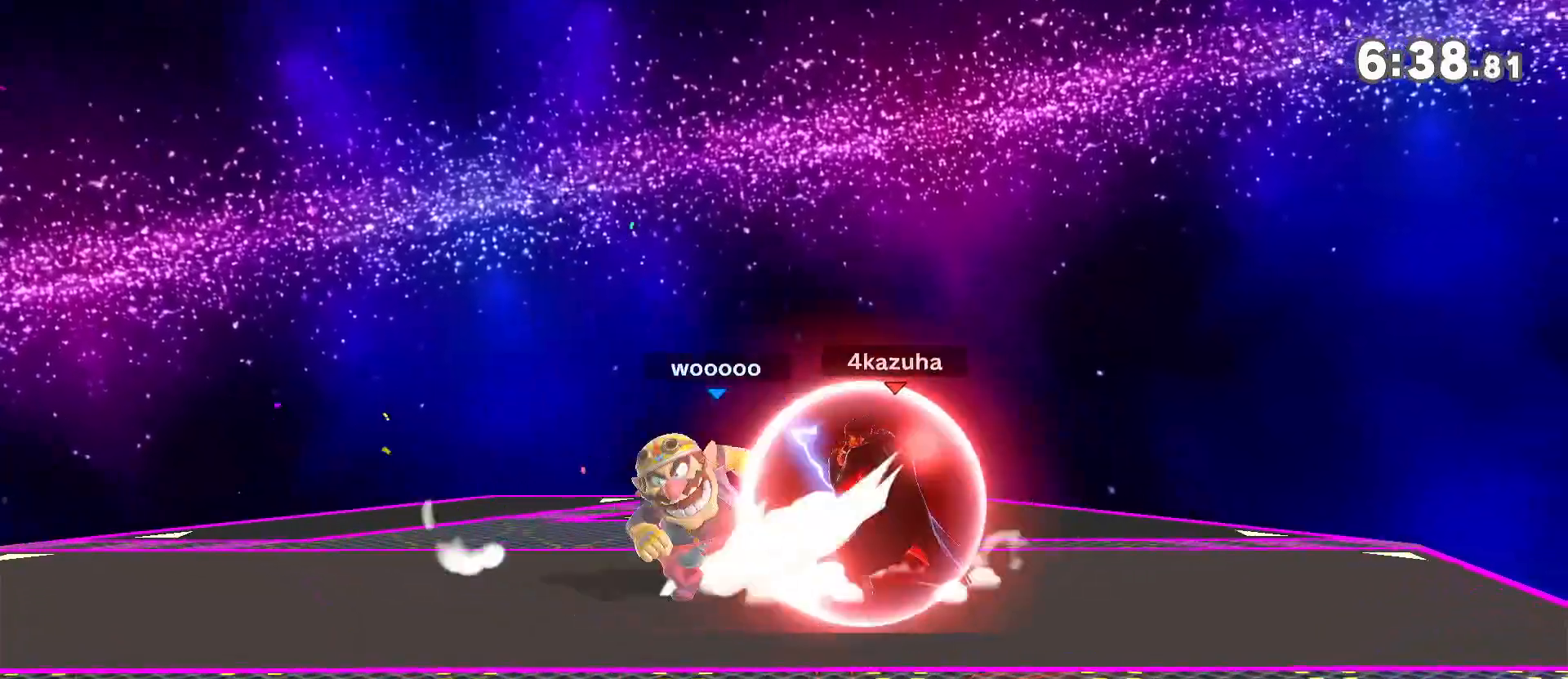
{"dt_ms": 500, "buttons": [], "left_stick": "center", "right_stick": "center", "events": [[17, "Y", "down"], [83, "R1", "up"], [283, "Y", "up"], [350, "left_stick", "center"], [400, "A", "down"], [400, "Y", "down"], [433, "Y", "up"], [450, "A", "up"]]}
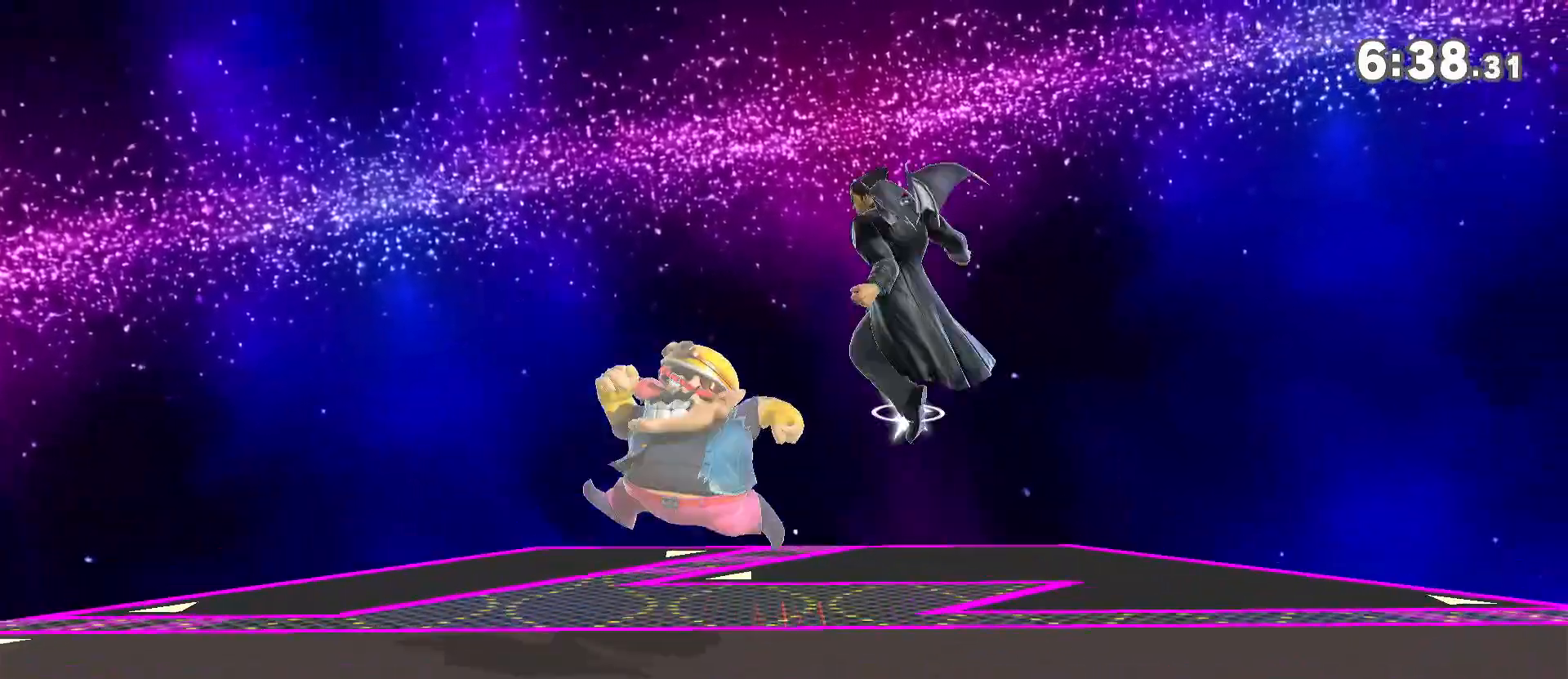
{"dt_ms": 500, "buttons": [], "left_stick": "down", "right_stick": "center", "events": [[17, "left_stick", "right"], [283, "left_stick", "down"], [350, "right_stick", "left"], [417, "right_stick", "center"]]}
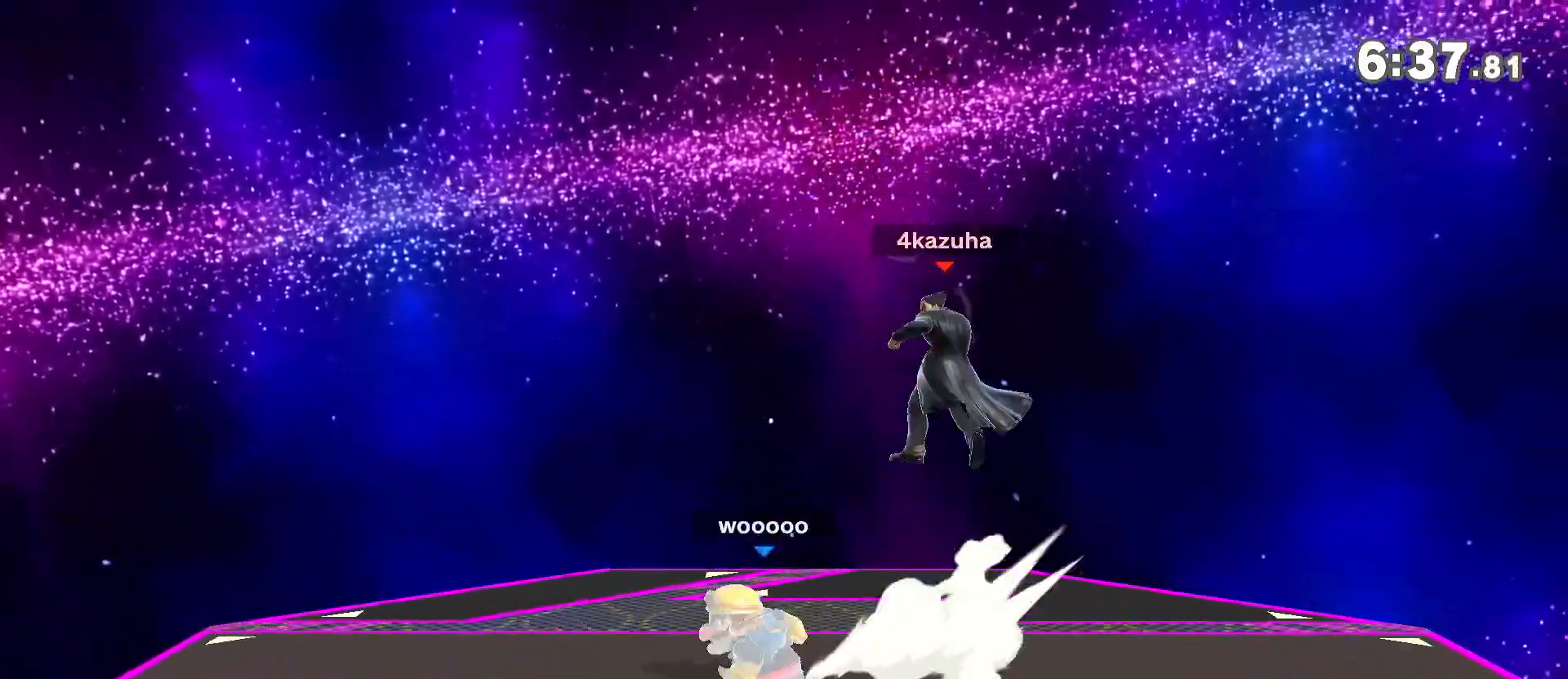
{"dt_ms": 500, "buttons": [], "left_stick": "left", "right_stick": "center", "events": [[50, "left_stick", "center"], [217, "left_stick", "left"], [283, "left_stick", "down"], [317, "A", "down"], [350, "A", "up"], [383, "left_stick", "left"]]}
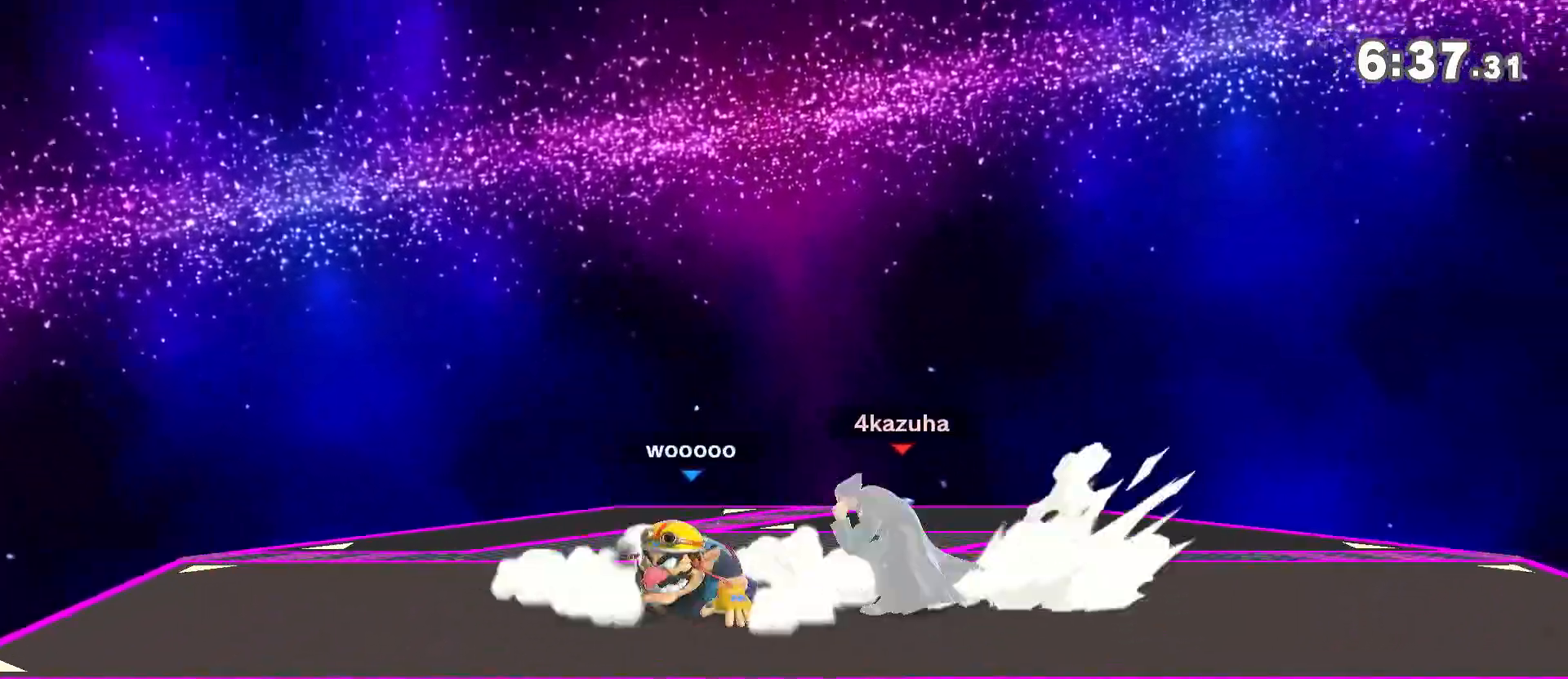
{"dt_ms": 500, "buttons": ["R1"], "left_stick": "right", "right_stick": "center", "events": [[33, "left_stick", "center"], [283, "left_stick", "right"], [500, "R1", "down"]]}
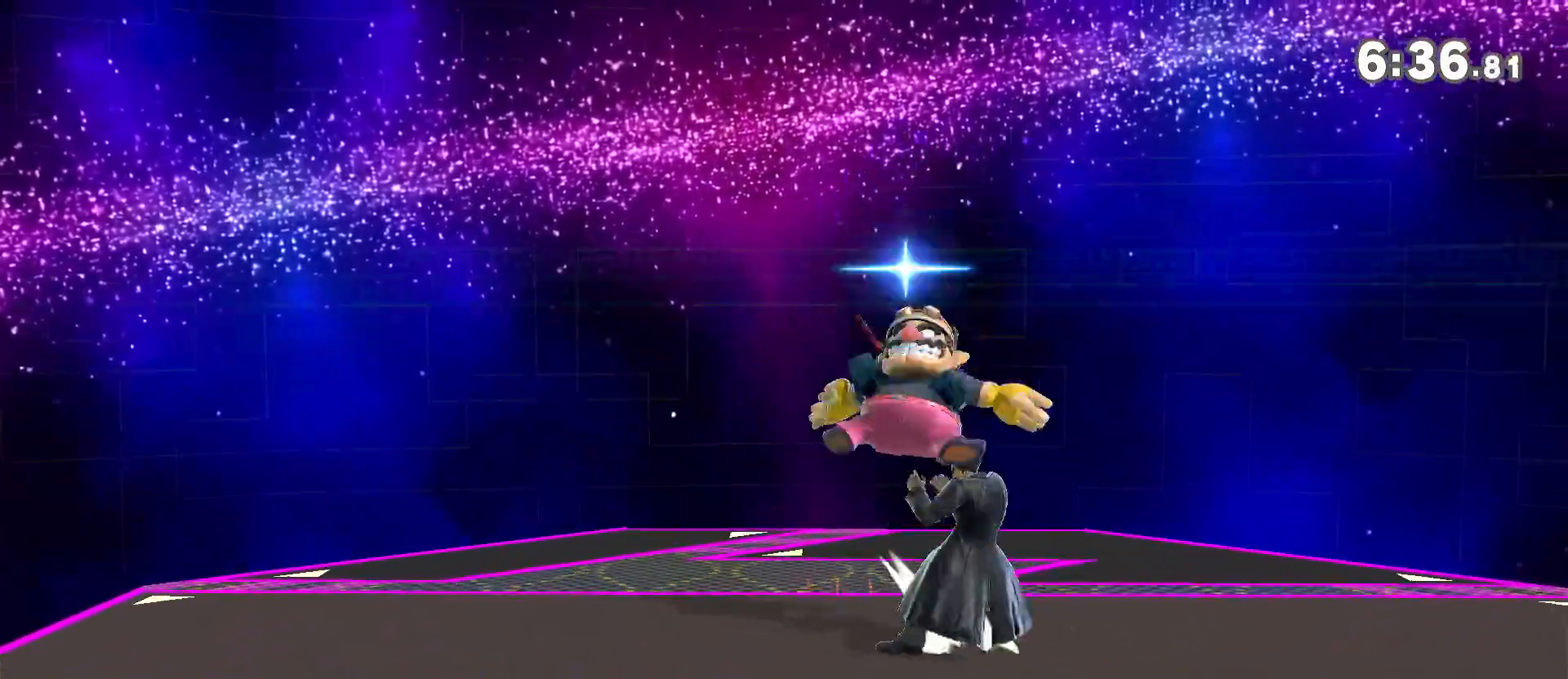
{"dt_ms": 500, "buttons": [], "left_stick": "down", "right_stick": "center", "events": [[83, "R1", "up"], [117, "left_stick", "center"], [283, "left_stick", "left"], [383, "X", "down"], [417, "X", "up"], [450, "left_stick", "down"]]}
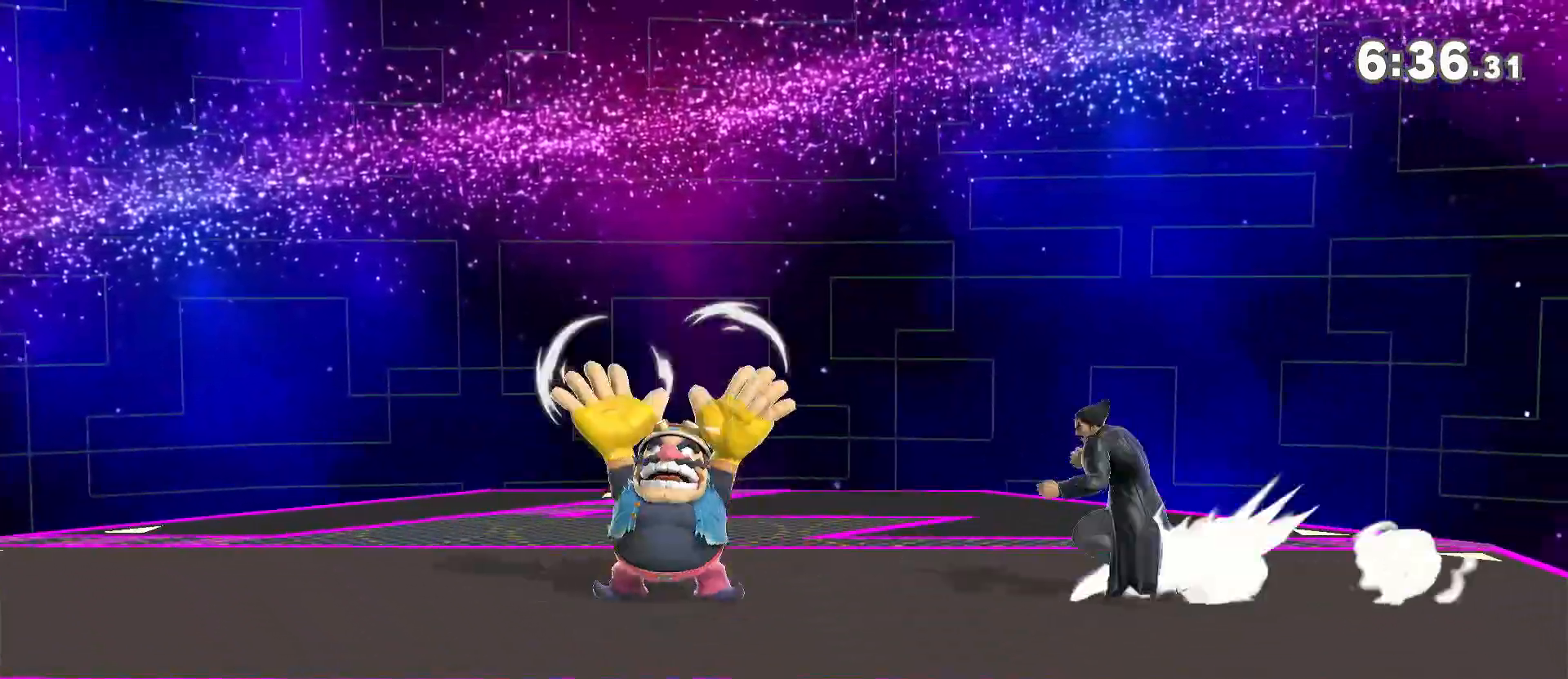
{"dt_ms": 500, "buttons": [], "left_stick": "center", "right_stick": "center", "events": [[50, "left_stick", "center"]]}
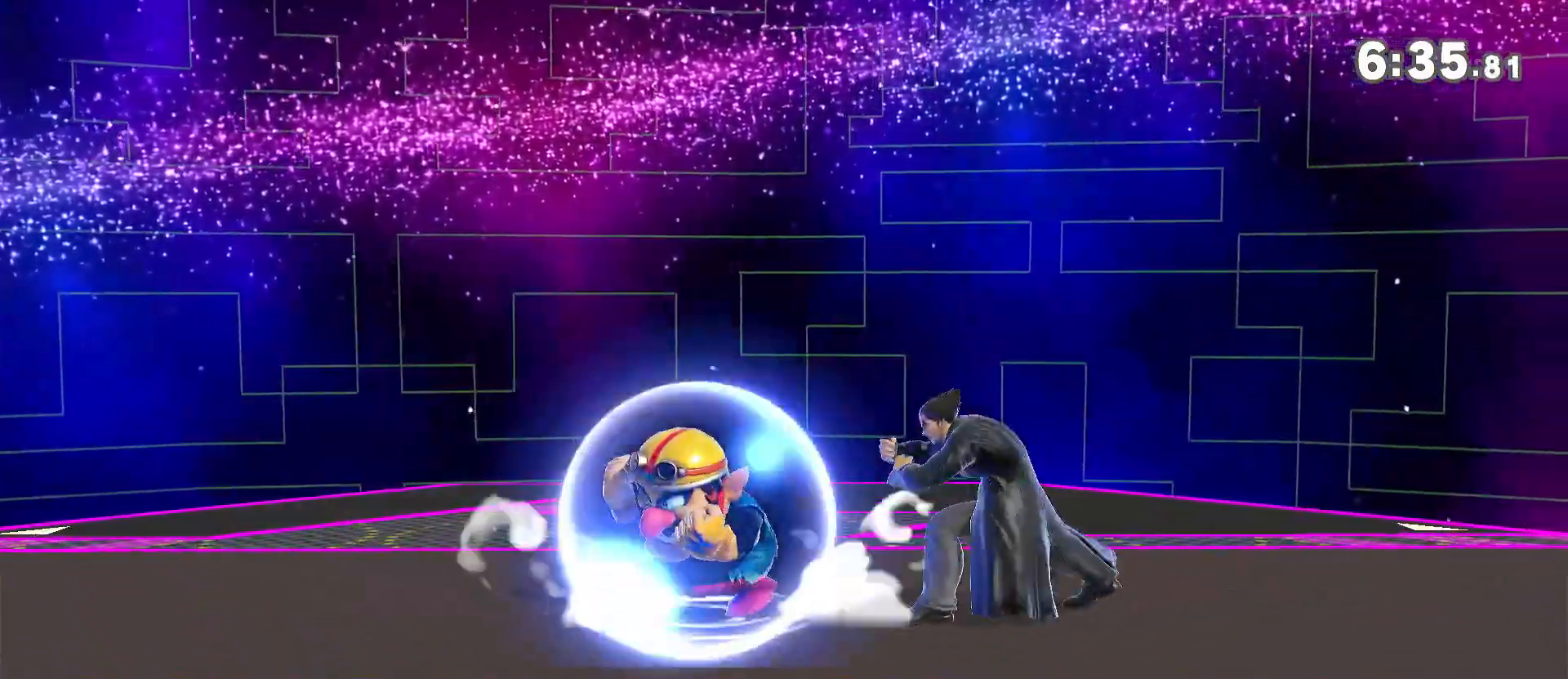
{"dt_ms": 500, "buttons": ["R1"], "left_stick": "center", "right_stick": "center", "events": [[50, "left_stick", "right"], [183, "left_stick", "center"], [317, "left_stick", "left"], [417, "left_stick", "down"], [500, "R1", "down"], [500, "left_stick", "center"]]}
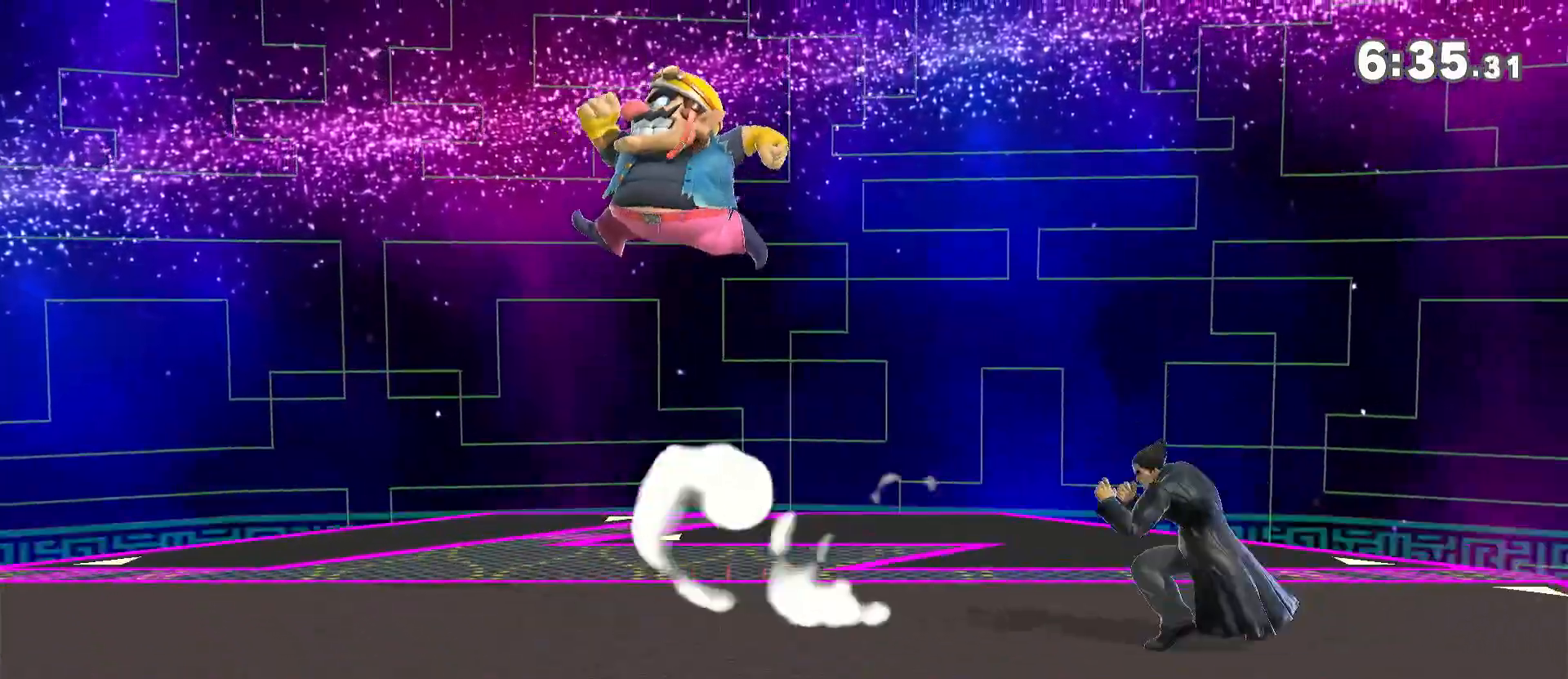
{"dt_ms": 500, "buttons": [], "left_stick": "down", "right_stick": "center", "events": [[83, "R1", "up"], [183, "left_stick", "left"], [250, "left_stick", "center"], [317, "left_stick", "down"]]}
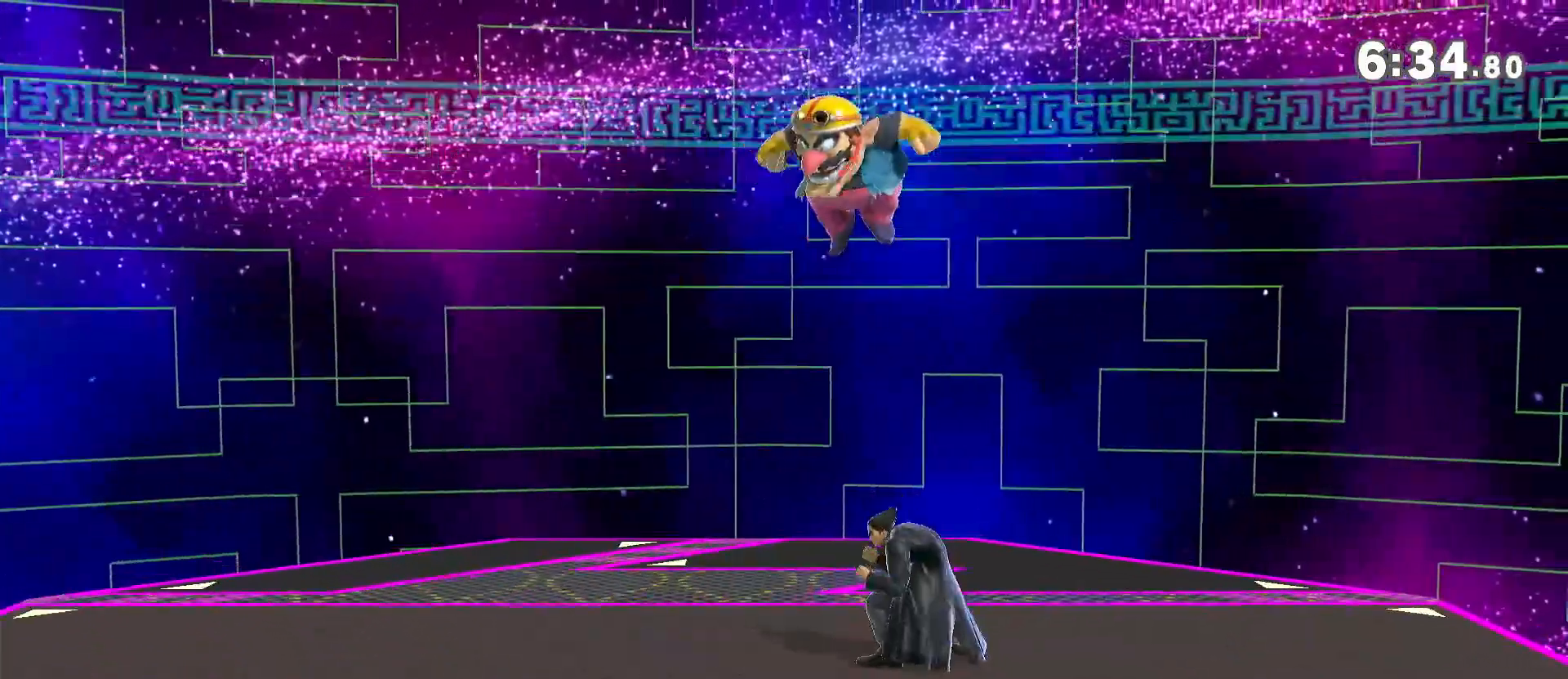
{"dt_ms": 500, "buttons": [], "left_stick": "down", "right_stick": "center", "events": [[267, "A", "down"], [333, "A", "up"]]}
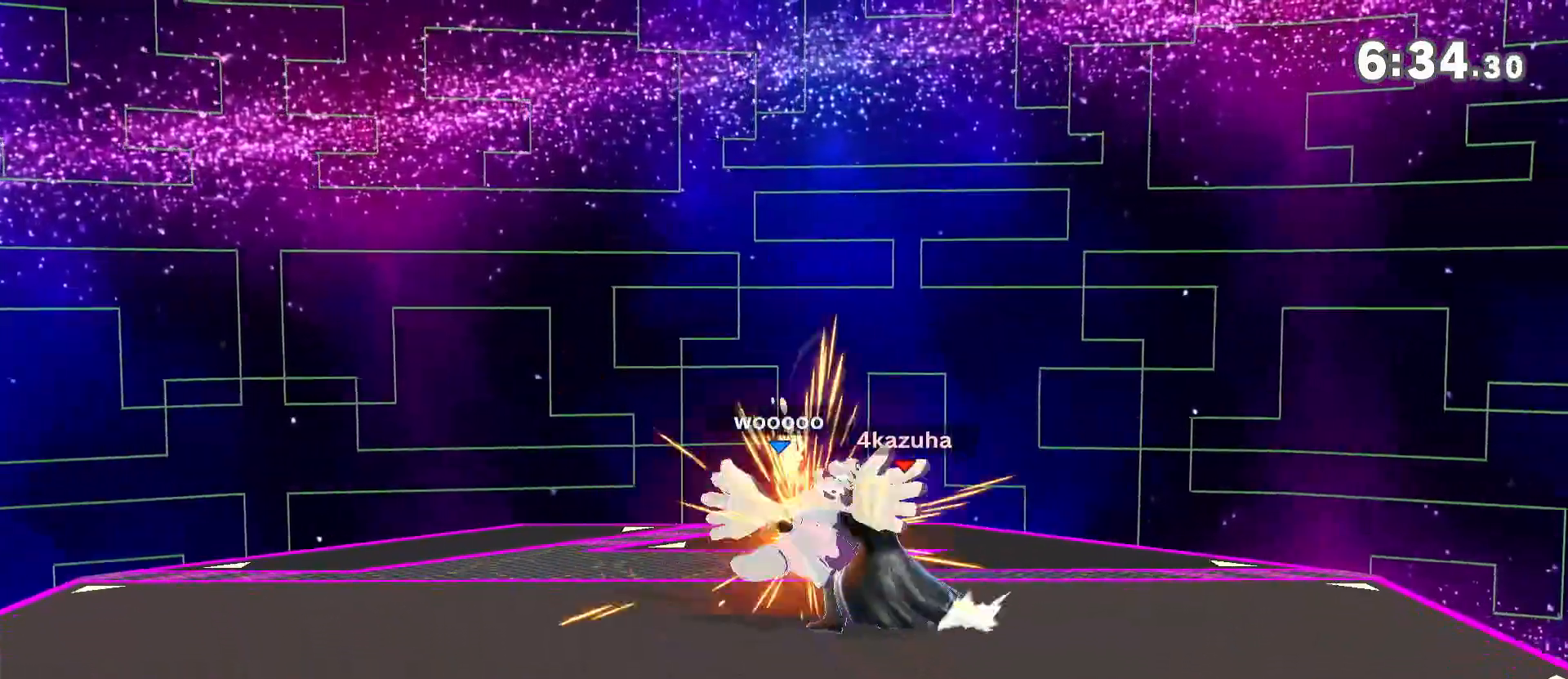
{"dt_ms": 500, "buttons": ["A"], "left_stick": "down", "right_stick": "center", "events": [[117, "A", "down"], [233, "A", "up"], [450, "A", "down"]]}
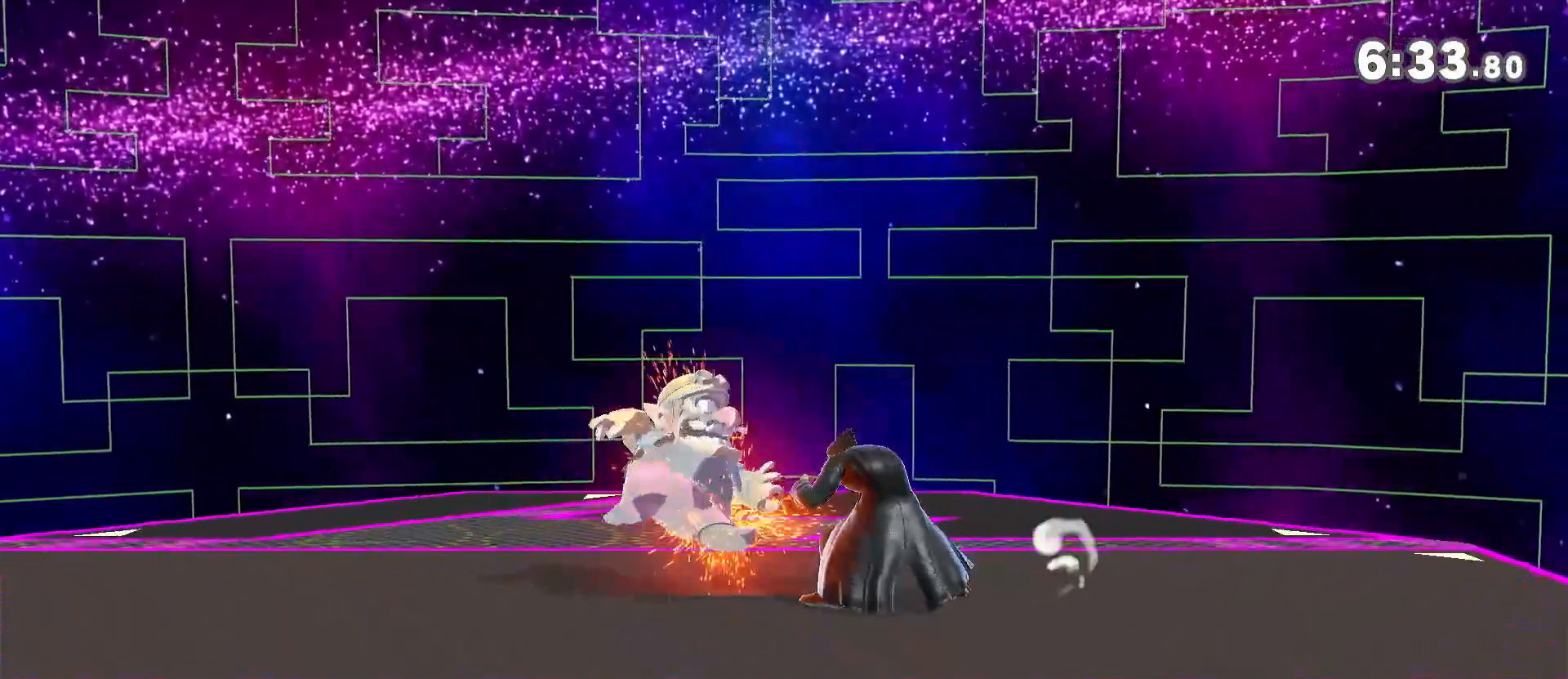
{"dt_ms": 500, "buttons": [], "left_stick": "left", "right_stick": "center", "events": [[67, "A", "up"], [100, "left_stick", "center"], [250, "left_stick", "left"], [433, "right_stick", "down-left"], [500, "right_stick", "center"]]}
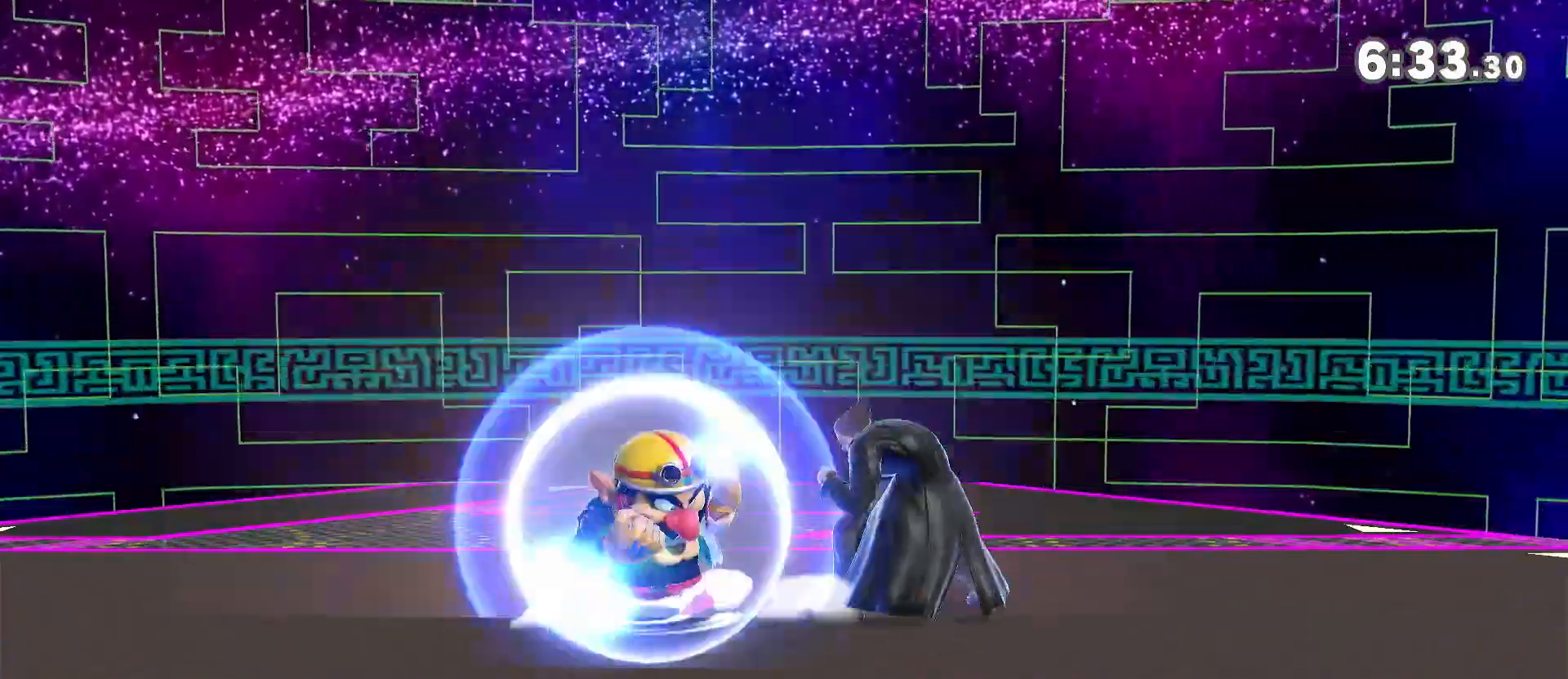
{"dt_ms": 500, "buttons": [], "left_stick": "right", "right_stick": "center", "events": [[183, "left_stick", "center"], [467, "left_stick", "right"]]}
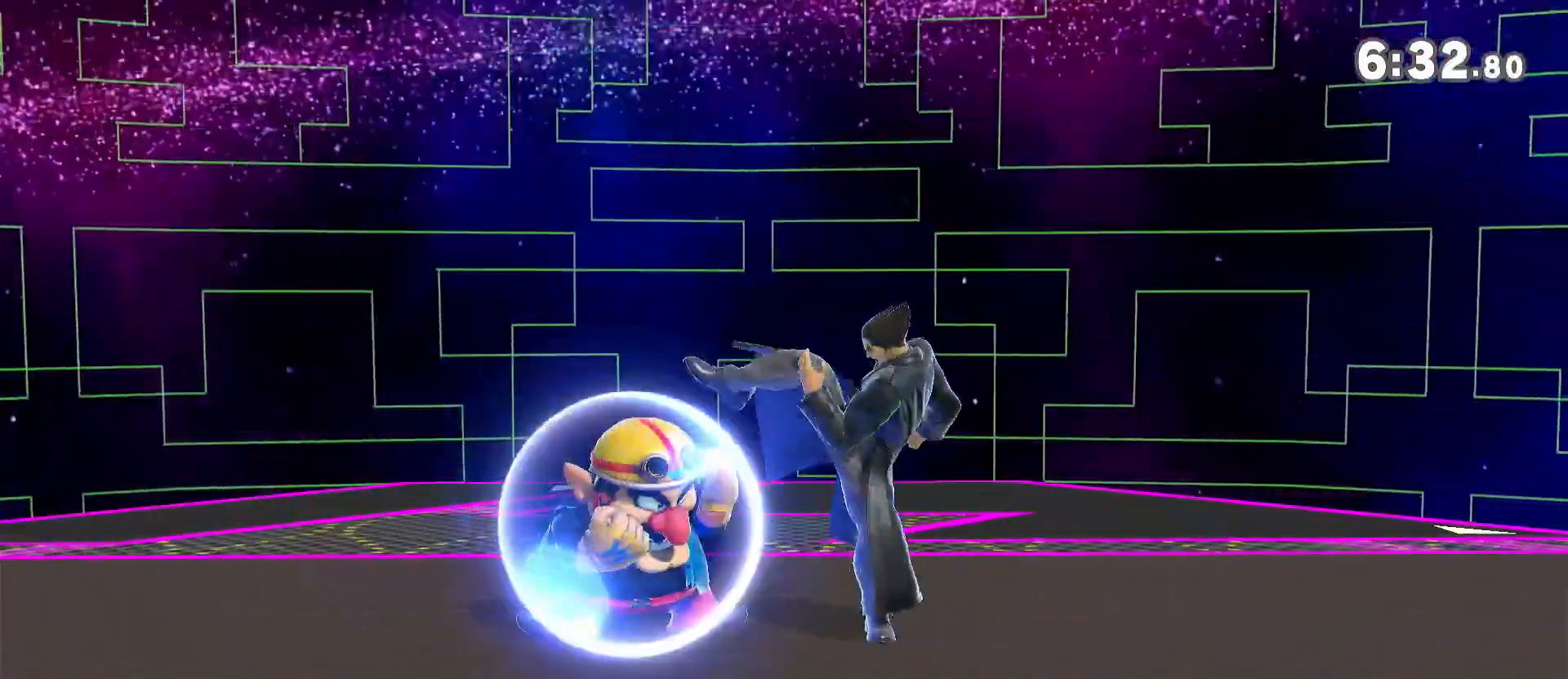
{"dt_ms": 500, "buttons": [], "left_stick": "center", "right_stick": "center", "events": [[50, "left_stick", "center"], [117, "left_stick", "right"], [183, "Y", "down"], [267, "left_stick", "left"], [417, "Y", "up"], [483, "left_stick", "center"]]}
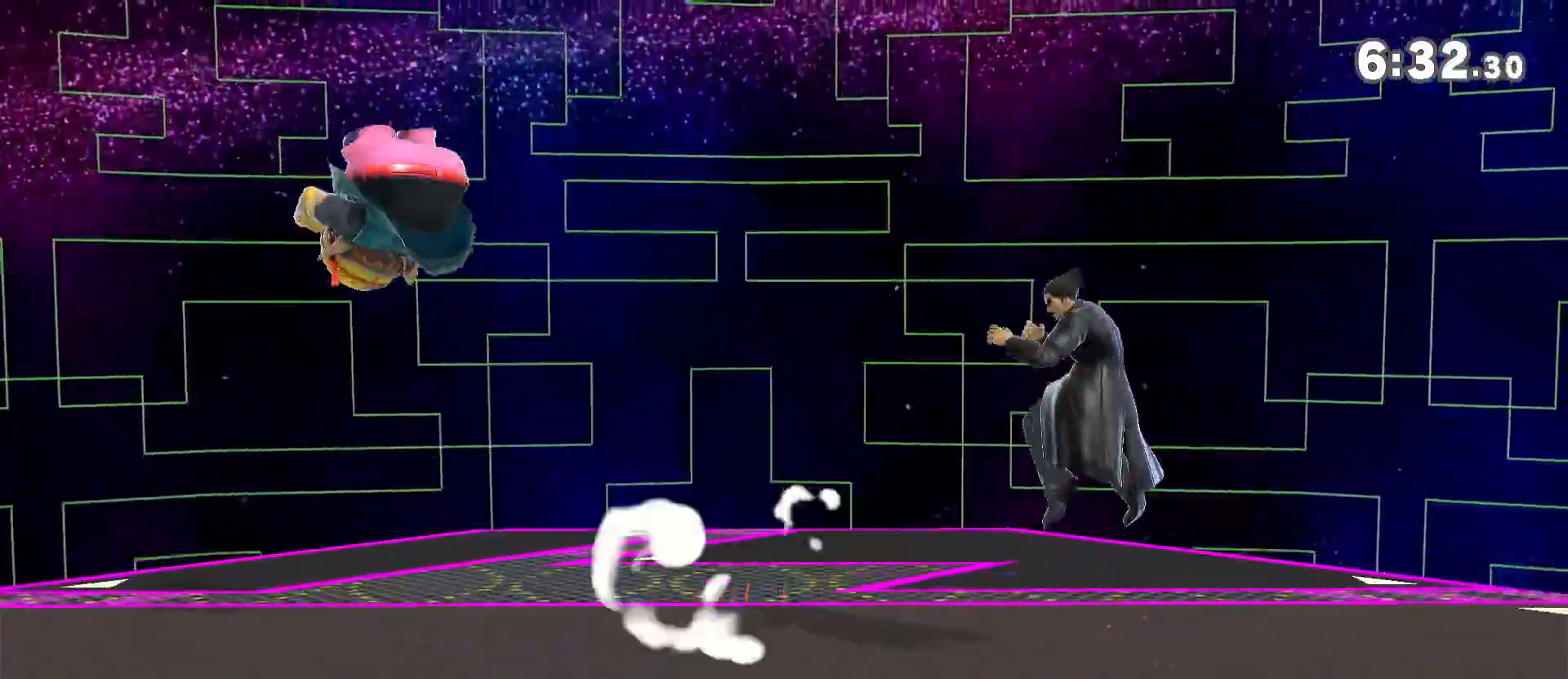
{"dt_ms": 500, "buttons": [], "left_stick": "center", "right_stick": "center", "events": [[50, "left_stick", "down"], [200, "left_stick", "center"], [267, "left_stick", "right"], [450, "left_stick", "center"]]}
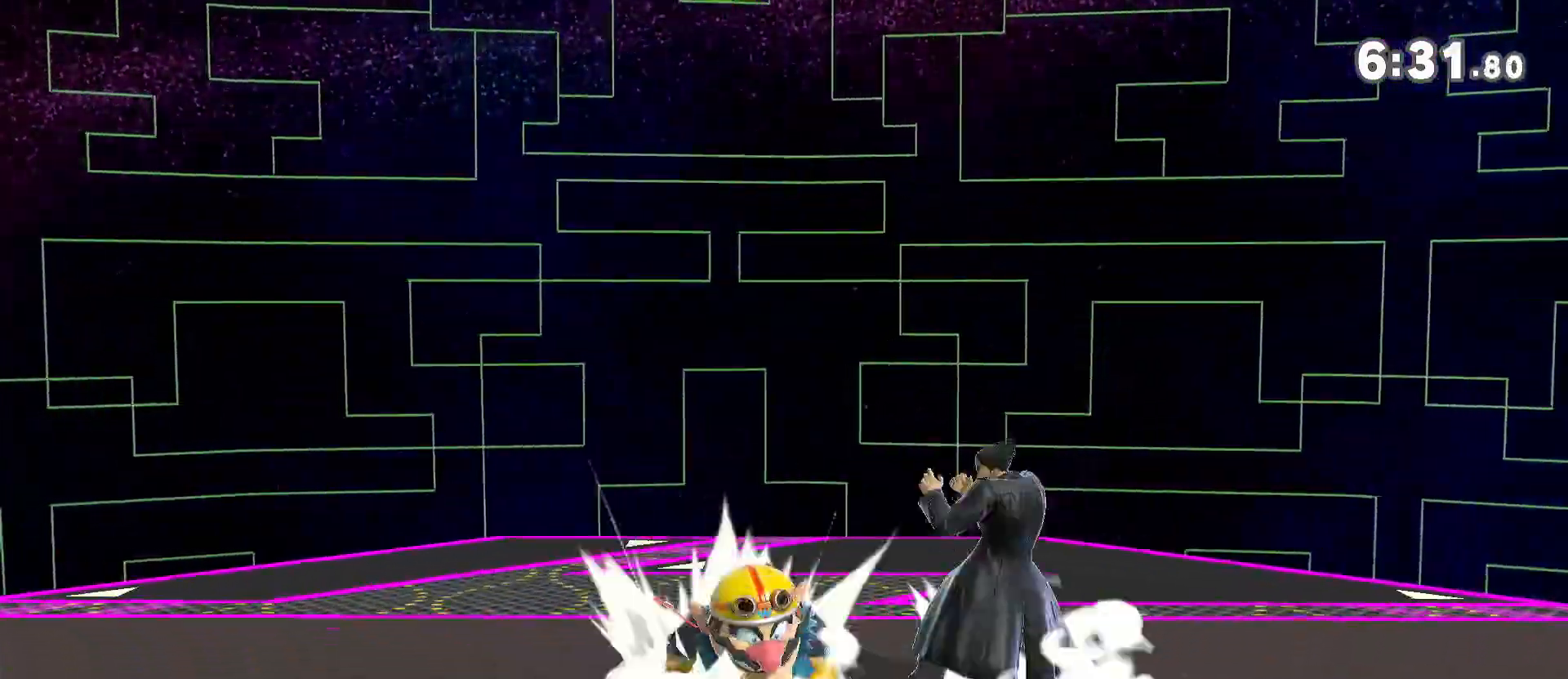
{"dt_ms": 500, "buttons": [], "left_stick": "center", "right_stick": "center", "events": [[67, "left_stick", "left"], [183, "left_stick", "down-right"], [217, "R1", "down"], [250, "left_stick", "center"], [283, "R1", "up"], [383, "left_stick", "left"], [500, "left_stick", "center"]]}
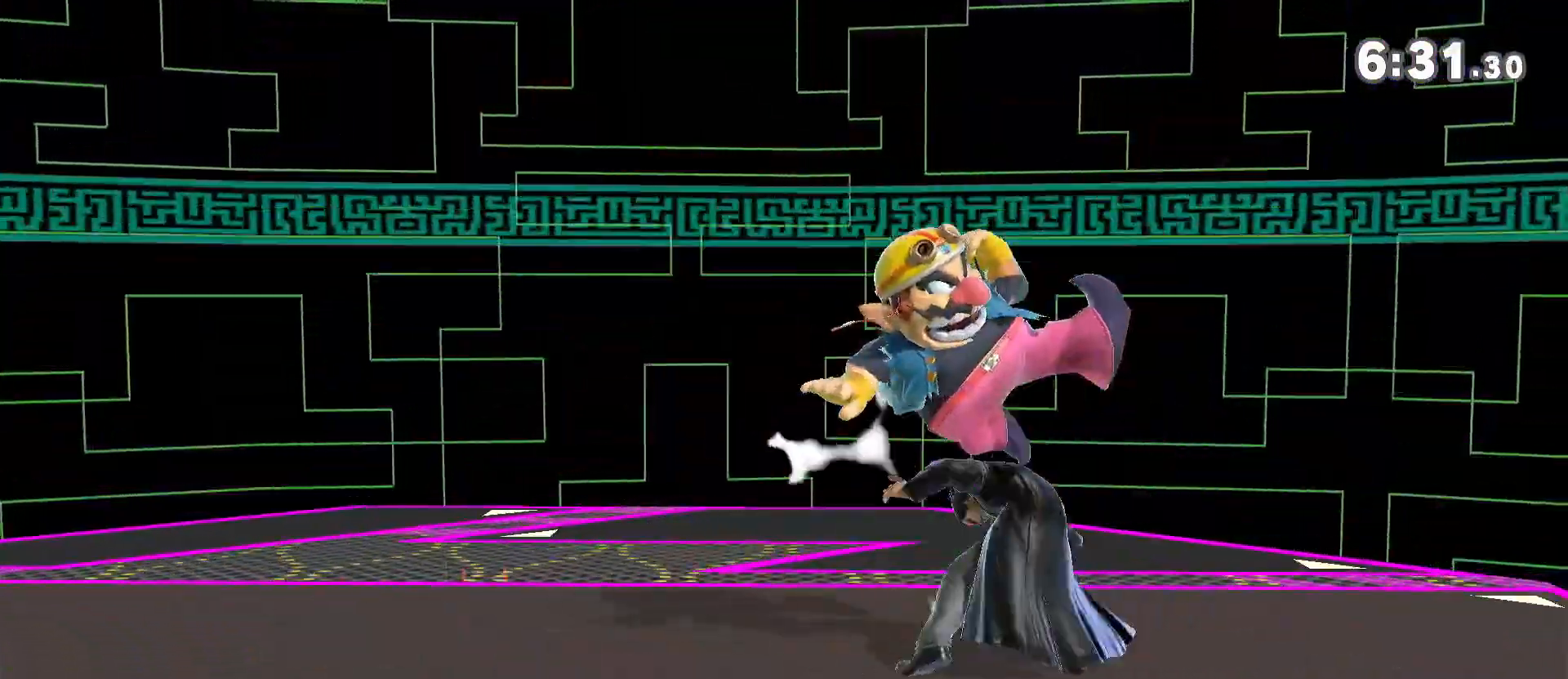
{"dt_ms": 500, "buttons": ["R1"], "left_stick": "center", "right_stick": "center", "events": [[67, "R1", "down"]]}
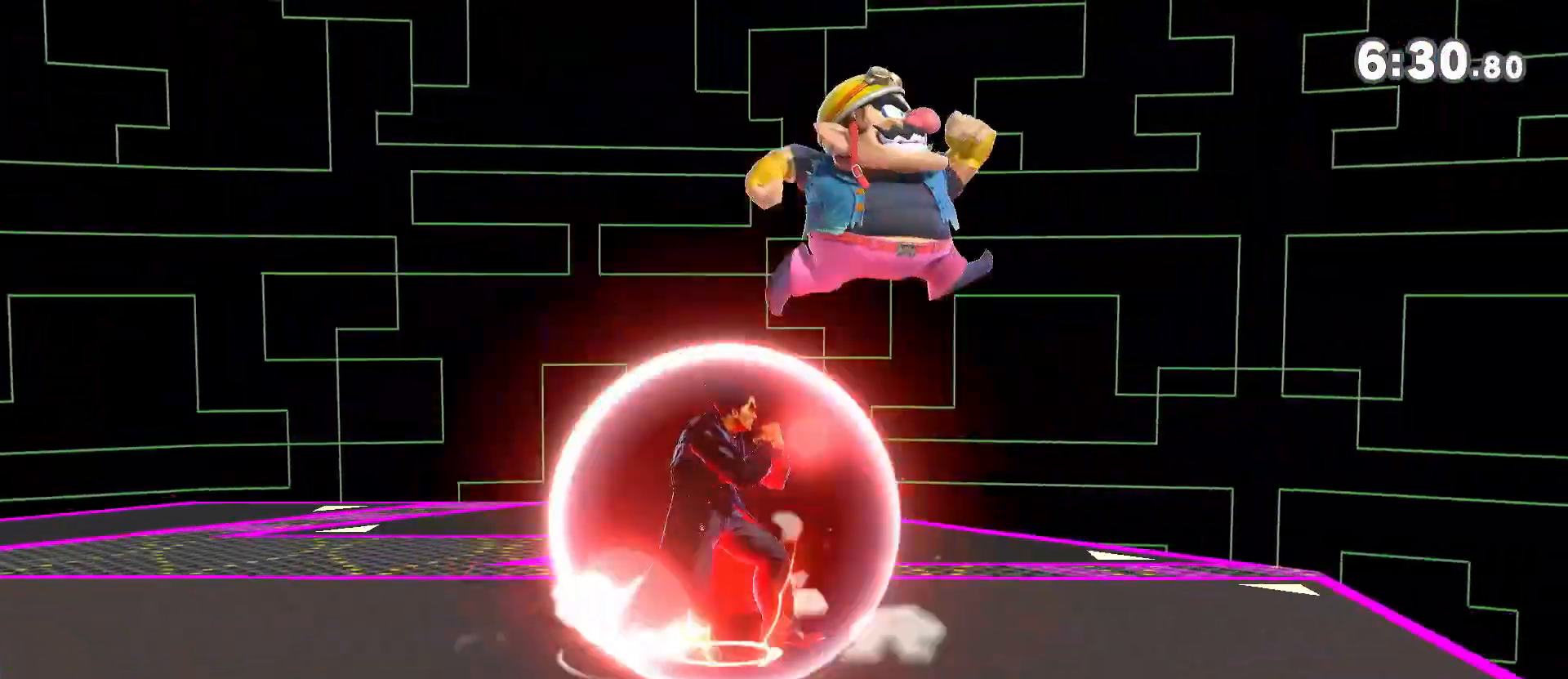
{"dt_ms": 500, "buttons": [], "left_stick": "center", "right_stick": "center", "events": [[17, "R1", "up"], [117, "left_stick", "down-right"], [233, "A", "down"], [267, "A", "up"], [333, "left_stick", "center"]]}
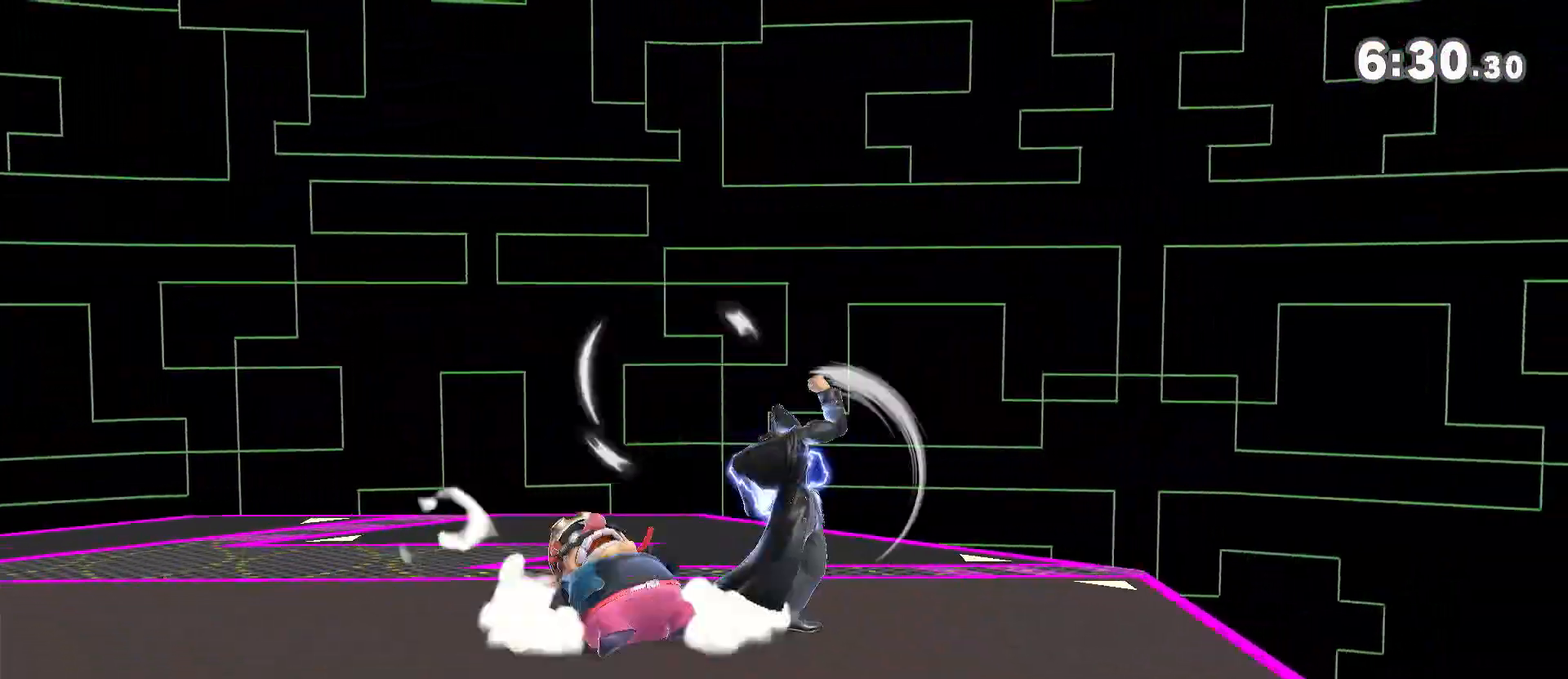
{"dt_ms": 500, "buttons": [], "left_stick": "left", "right_stick": "center", "events": [[267, "left_stick", "left"], [350, "left_stick", "down"], [383, "A", "down"], [417, "A", "up"], [417, "left_stick", "left"]]}
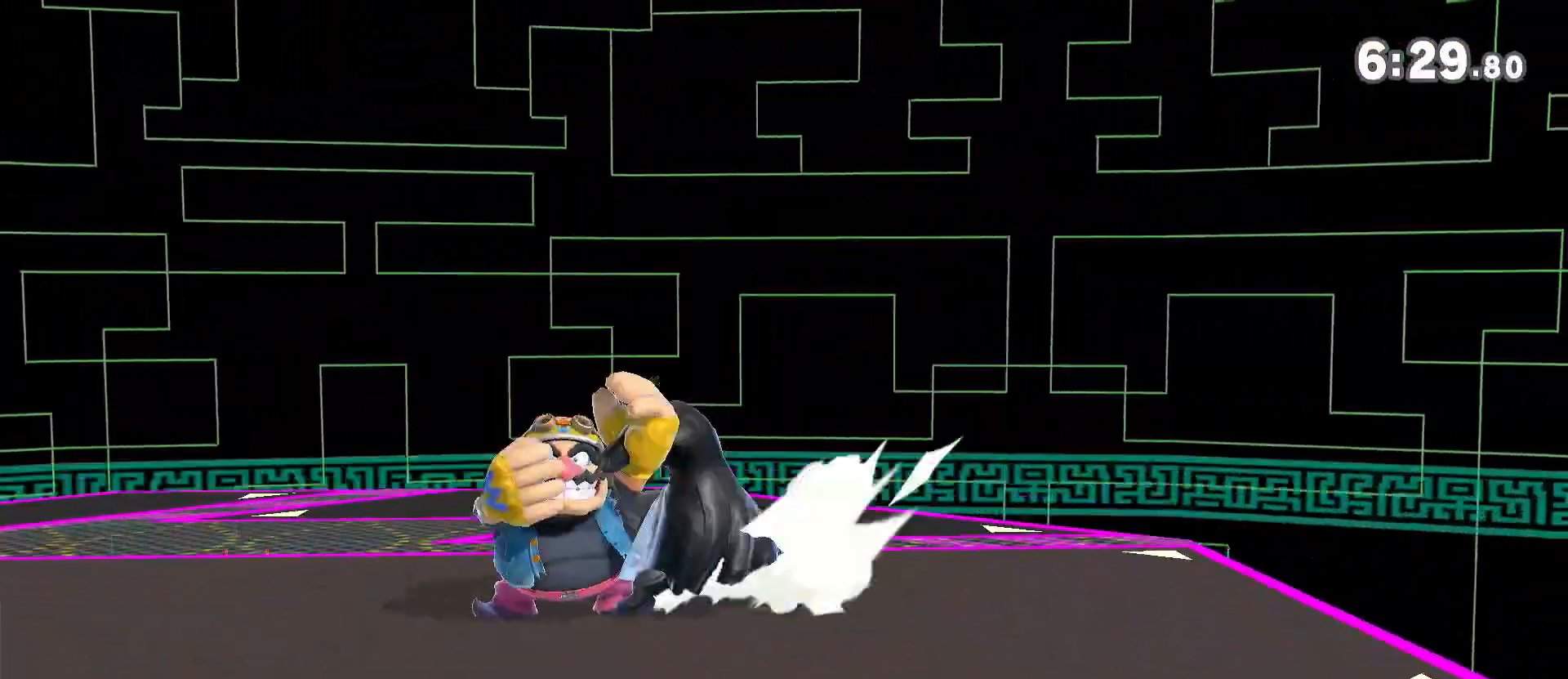
{"dt_ms": 500, "buttons": [], "left_stick": "left", "right_stick": "center", "events": [[100, "left_stick", "center"], [433, "left_stick", "left"]]}
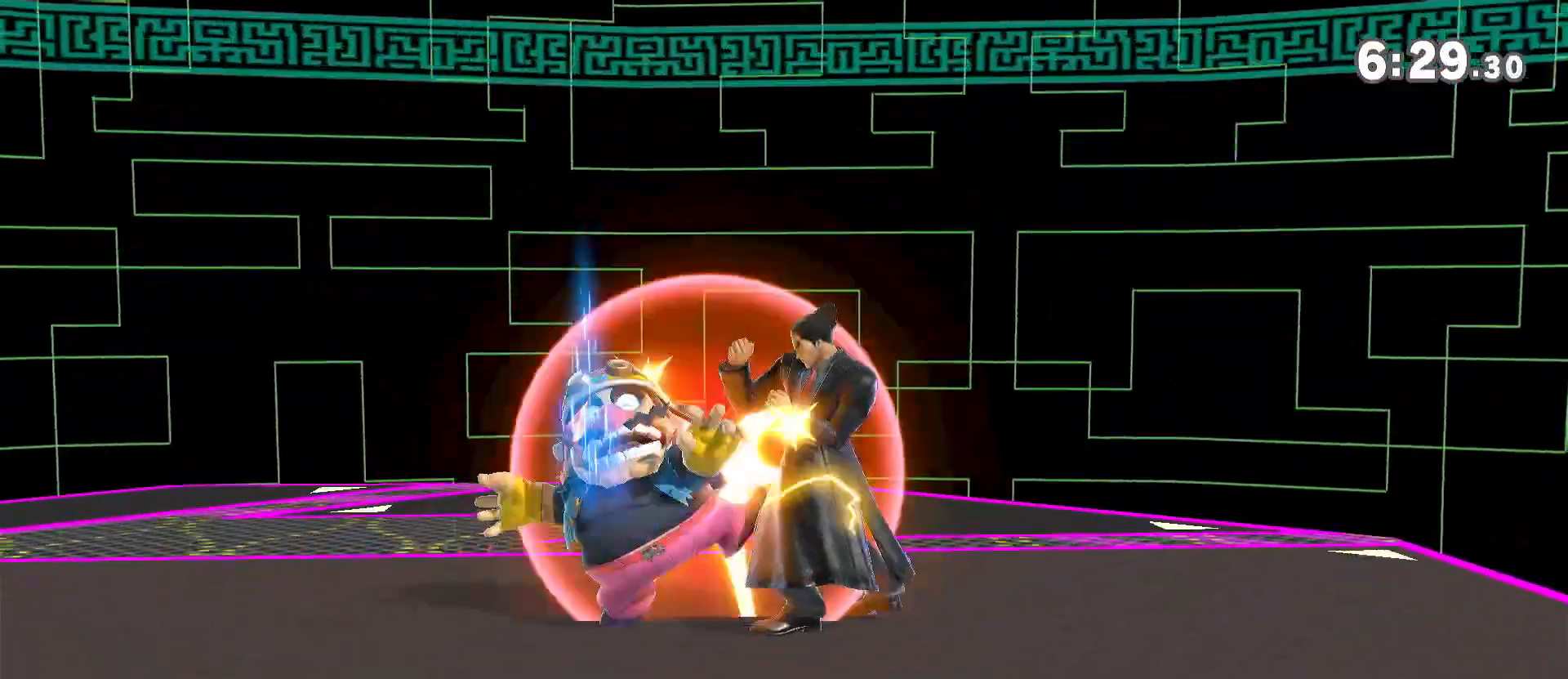
{"dt_ms": 500, "buttons": [], "left_stick": "down", "right_stick": "center", "events": [[117, "left_stick", "center"], [183, "left_stick", "down"]]}